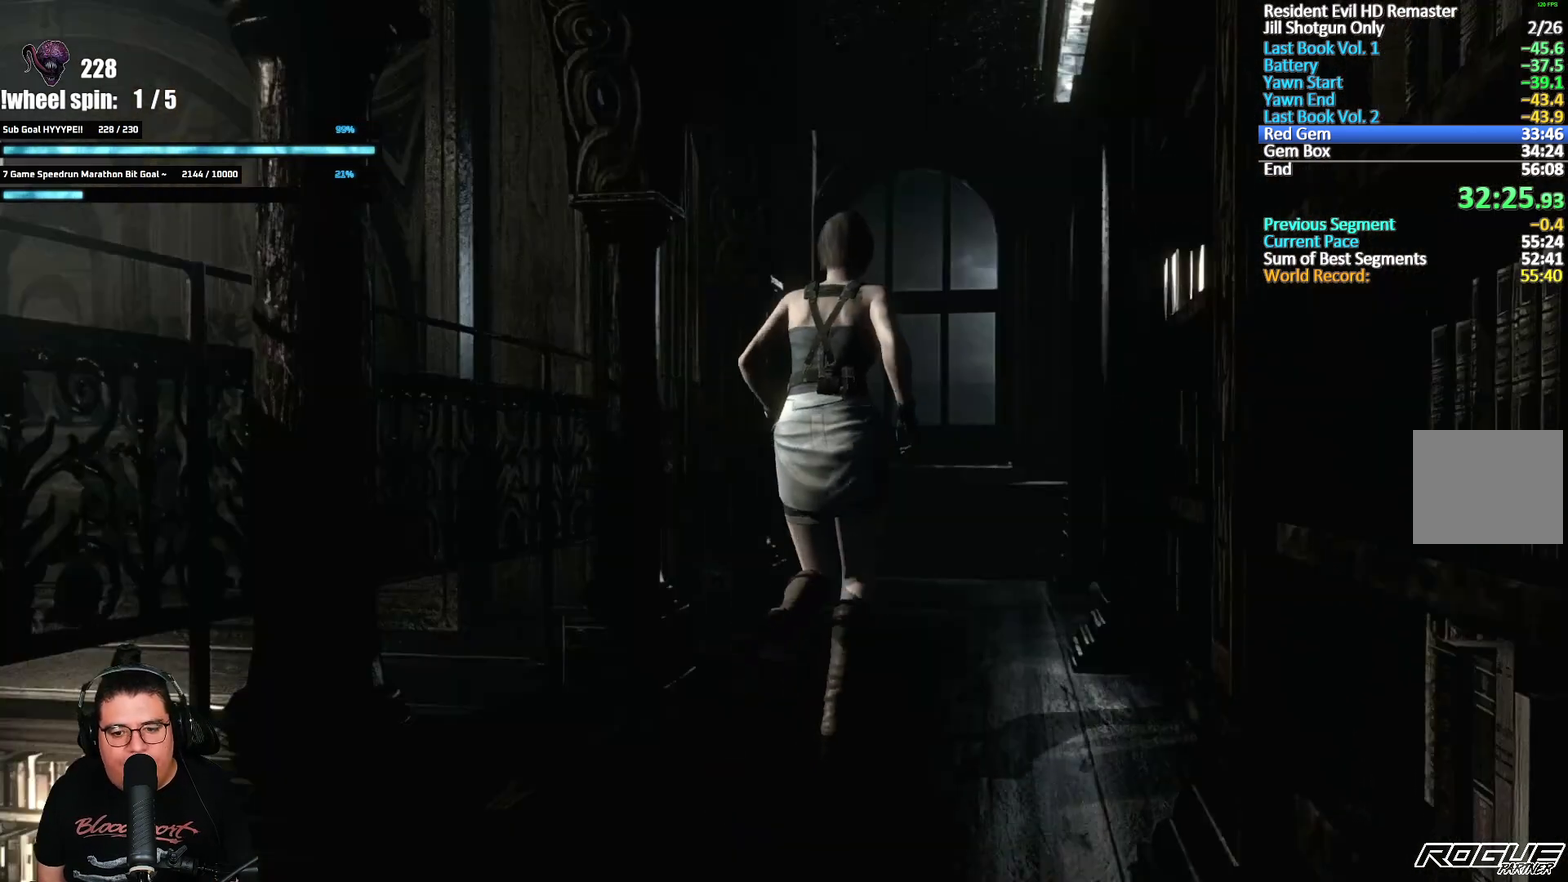
Gameplay with a controller (Xbox layout); each line is a JSON object with the inputs held at the frame after it. "events" lists button and stick changes between this image and that frame as [ms after this image, input, new state], when the widget could be followed in between.
{"buttons": ["X", "DPAD_UP"], "left_stick": "center", "right_stick": "center", "events": []}
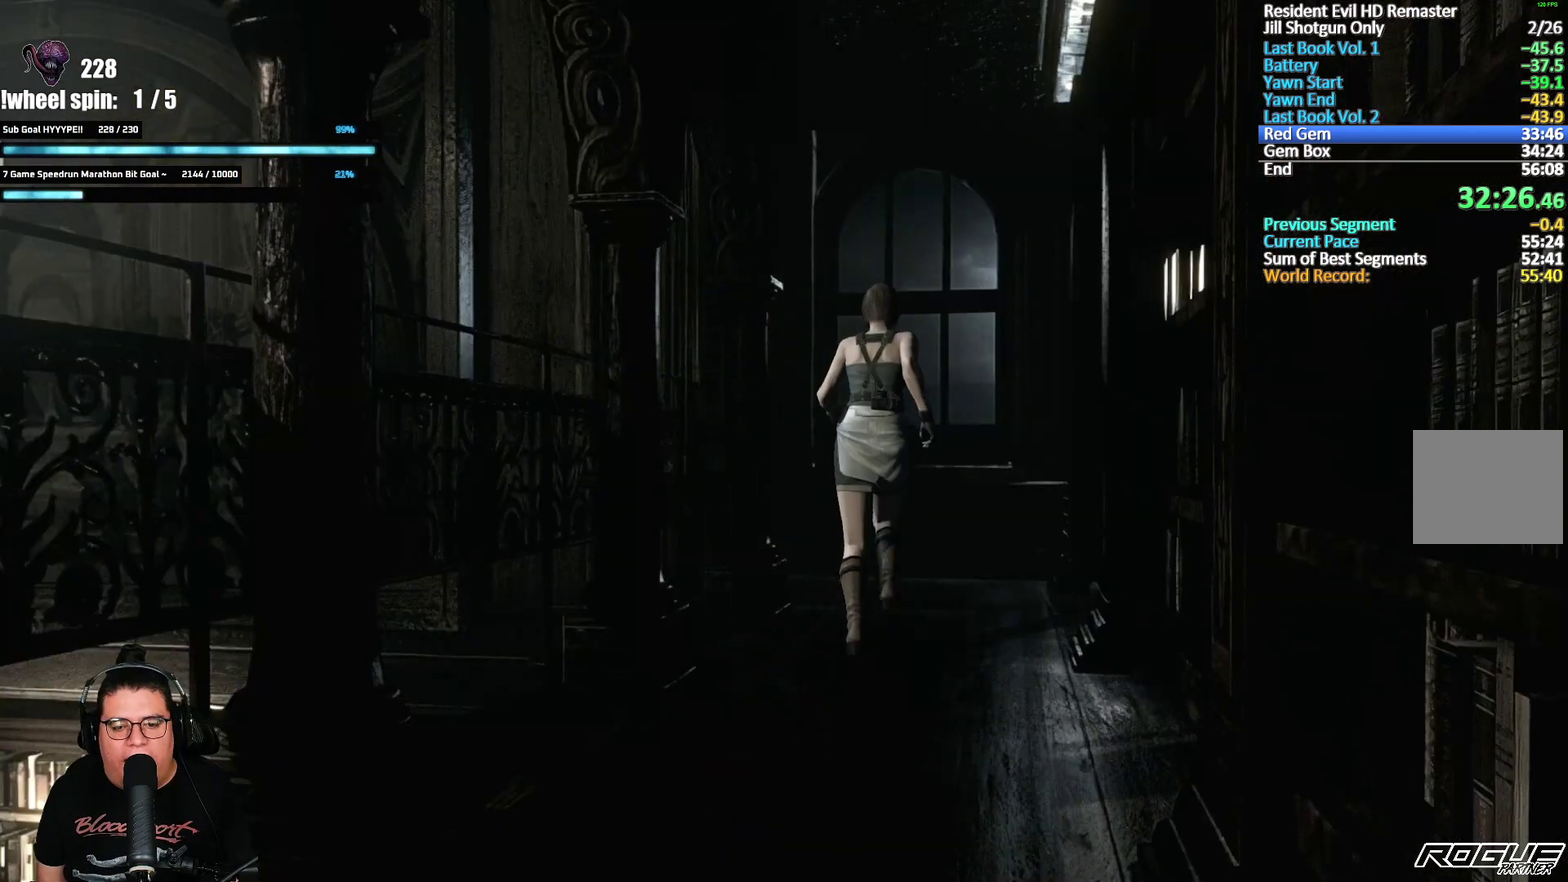
{"buttons": ["X", "DPAD_UP", "DPAD_LEFT"], "left_stick": "center", "right_stick": "center", "events": [[167, "DPAD_LEFT", "down"], [317, "DPAD_LEFT", "up"], [400, "DPAD_LEFT", "down"]]}
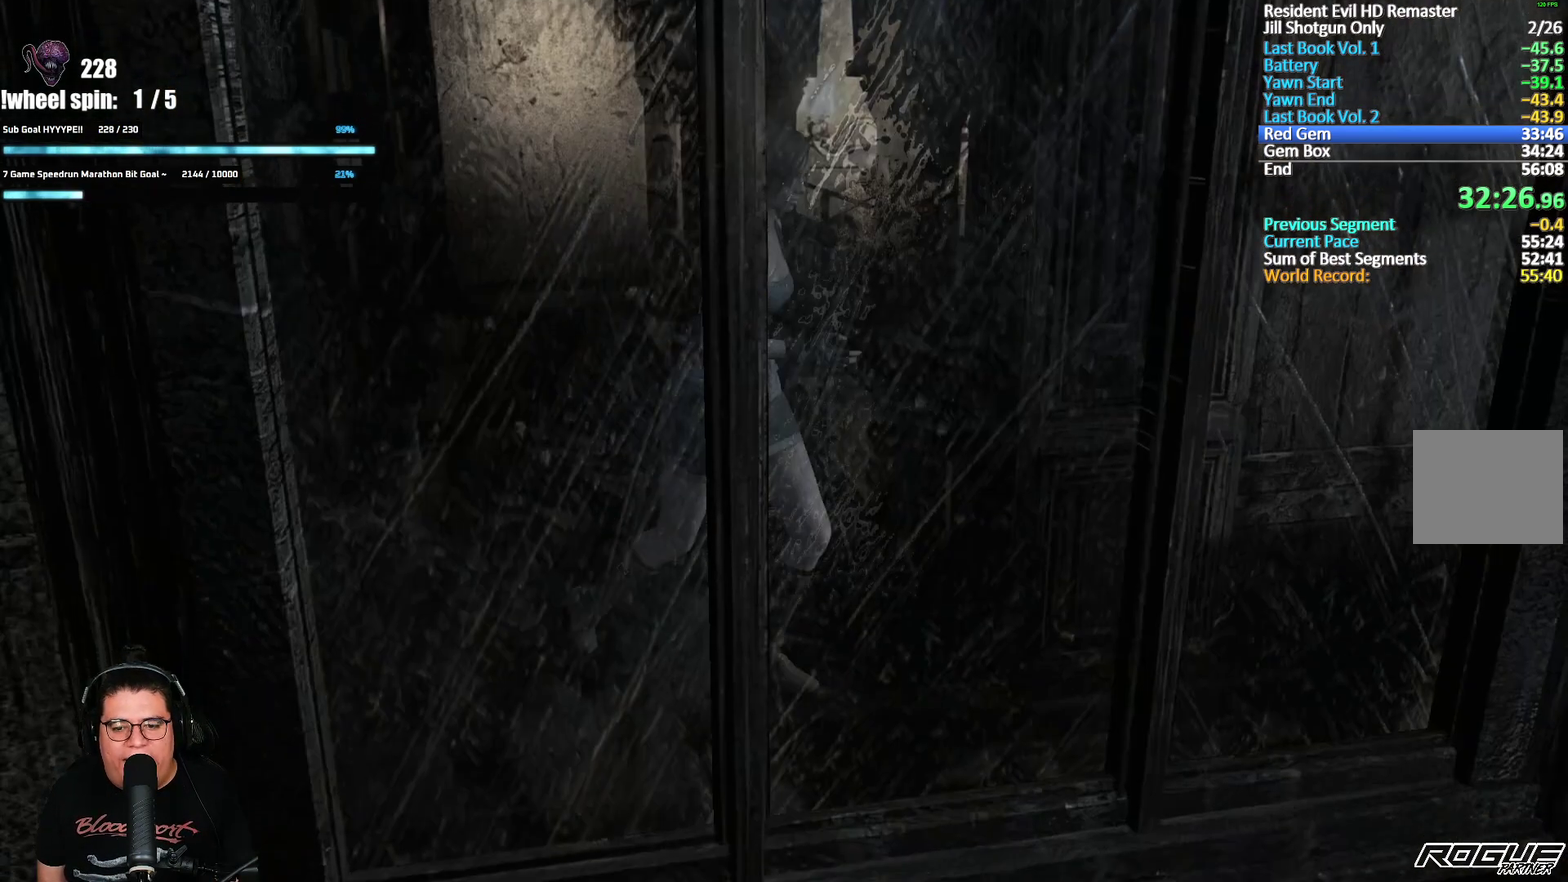
{"buttons": ["X", "DPAD_UP", "DPAD_LEFT"], "left_stick": "center", "right_stick": "center", "events": [[50, "DPAD_LEFT", "up"], [333, "DPAD_LEFT", "down"]]}
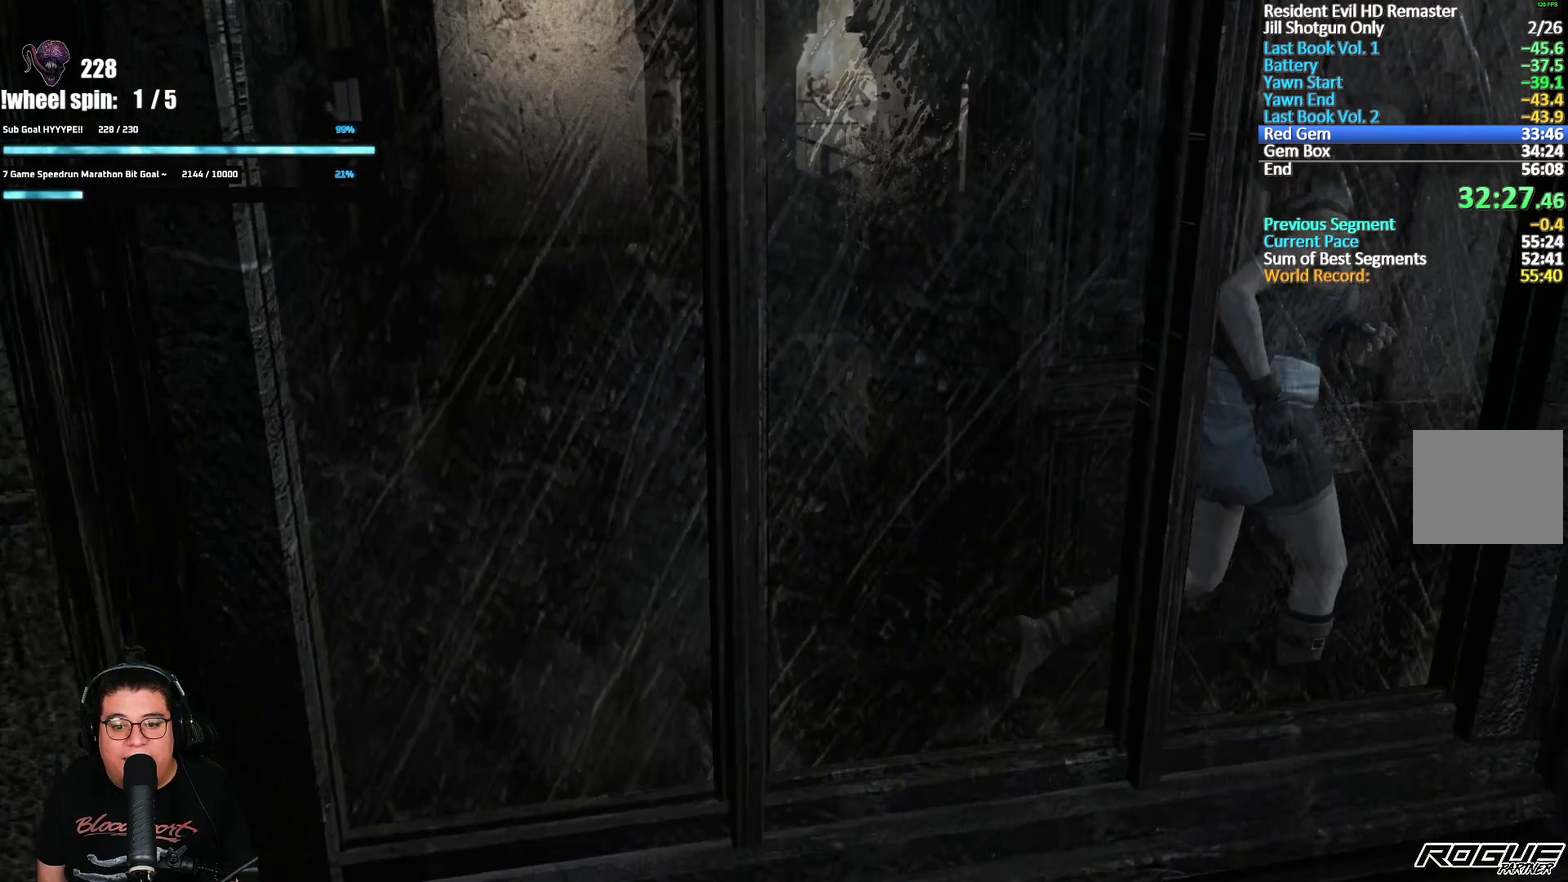
{"buttons": ["X", "DPAD_UP", "DPAD_RIGHT"], "left_stick": "center", "right_stick": "center", "events": [[100, "DPAD_LEFT", "up"], [500, "DPAD_RIGHT", "down"]]}
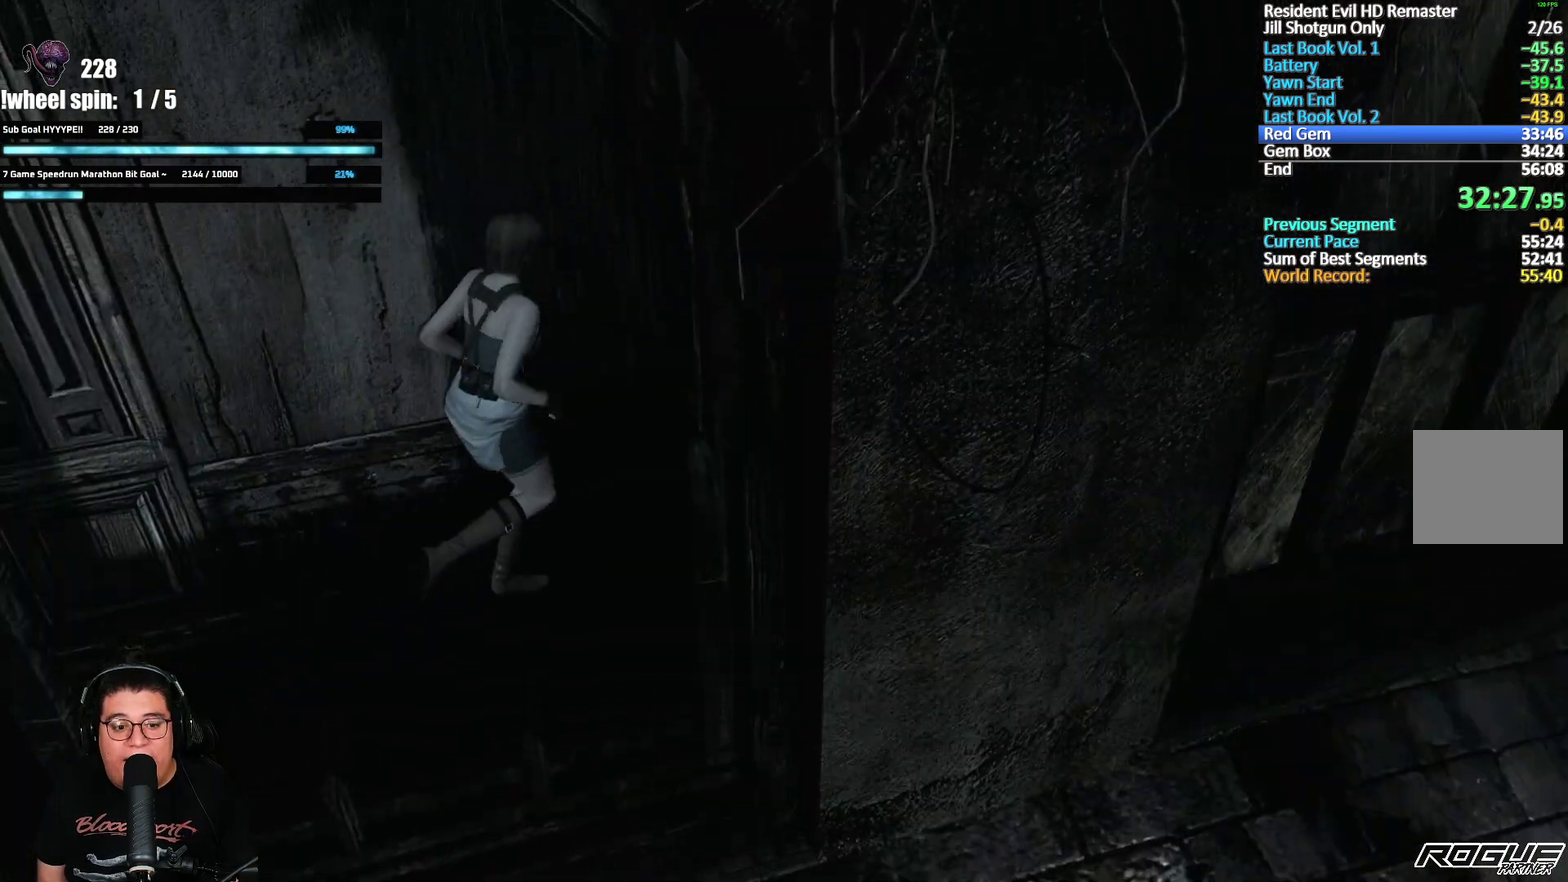
{"buttons": ["X", "DPAD_UP"], "left_stick": "center", "right_stick": "center", "events": [[100, "DPAD_RIGHT", "up"]]}
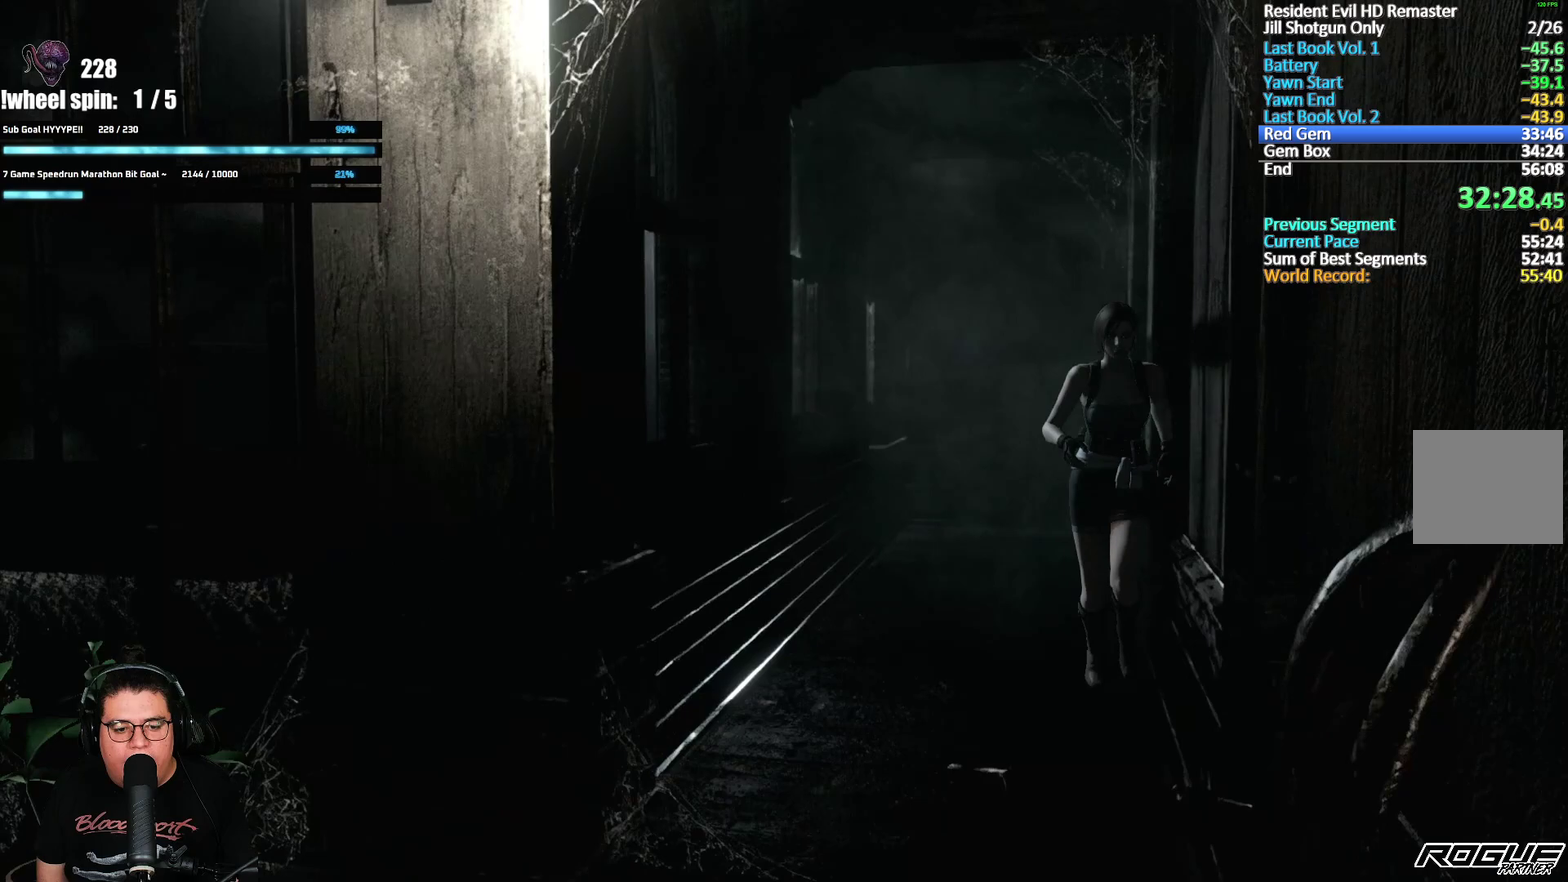
{"buttons": ["X", "DPAD_UP"], "left_stick": "center", "right_stick": "center", "events": [[150, "DPAD_RIGHT", "down"], [300, "DPAD_RIGHT", "up"]]}
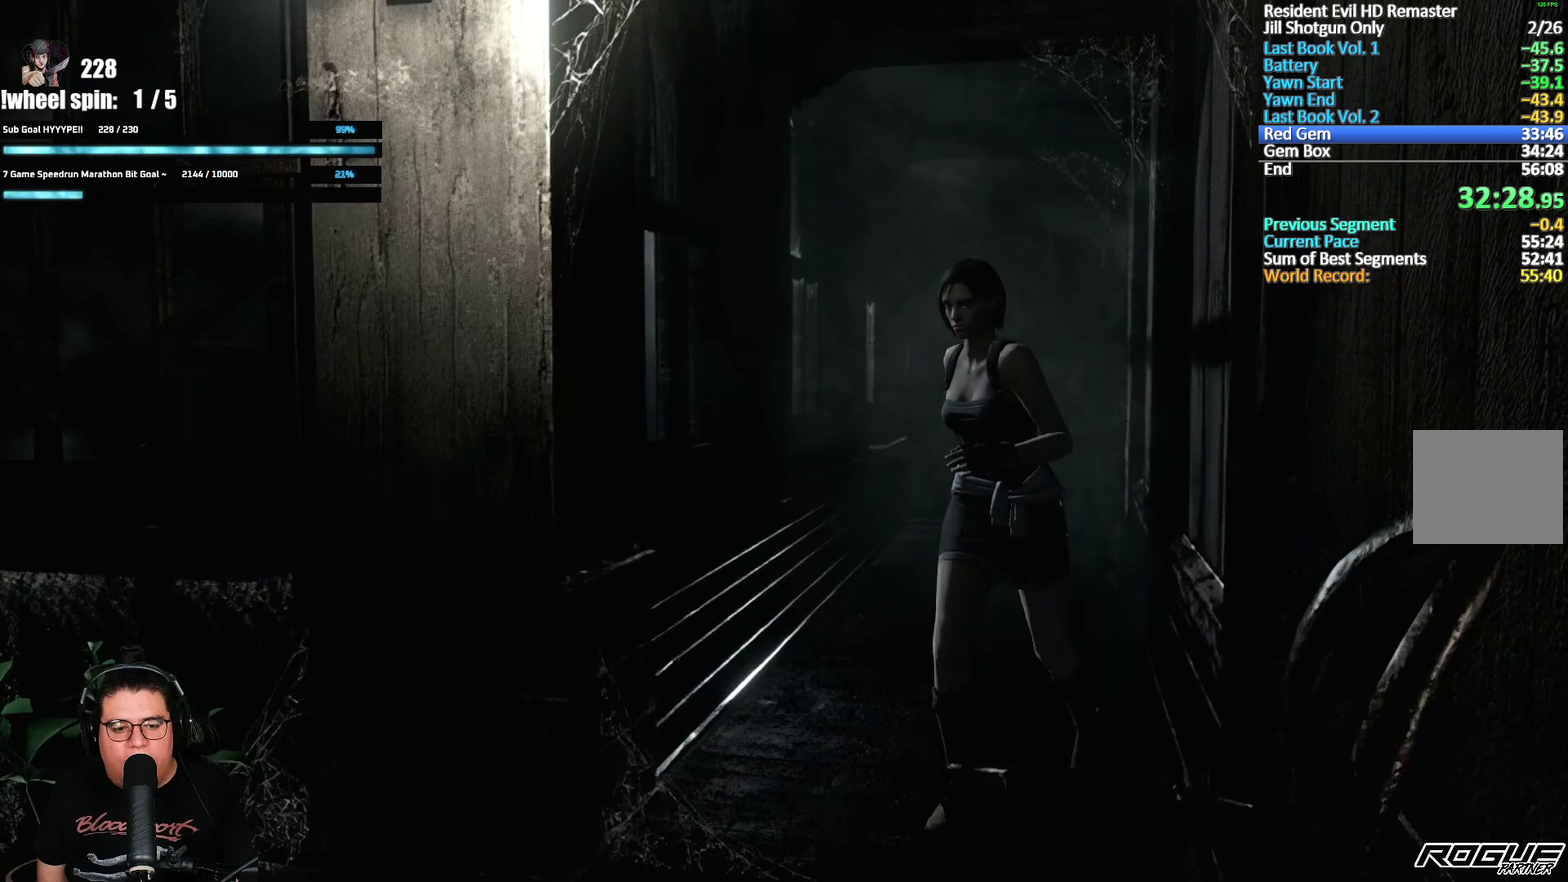
{"buttons": ["X", "DPAD_UP"], "left_stick": "center", "right_stick": "center", "events": [[333, "DPAD_RIGHT", "down"], [450, "DPAD_RIGHT", "up"]]}
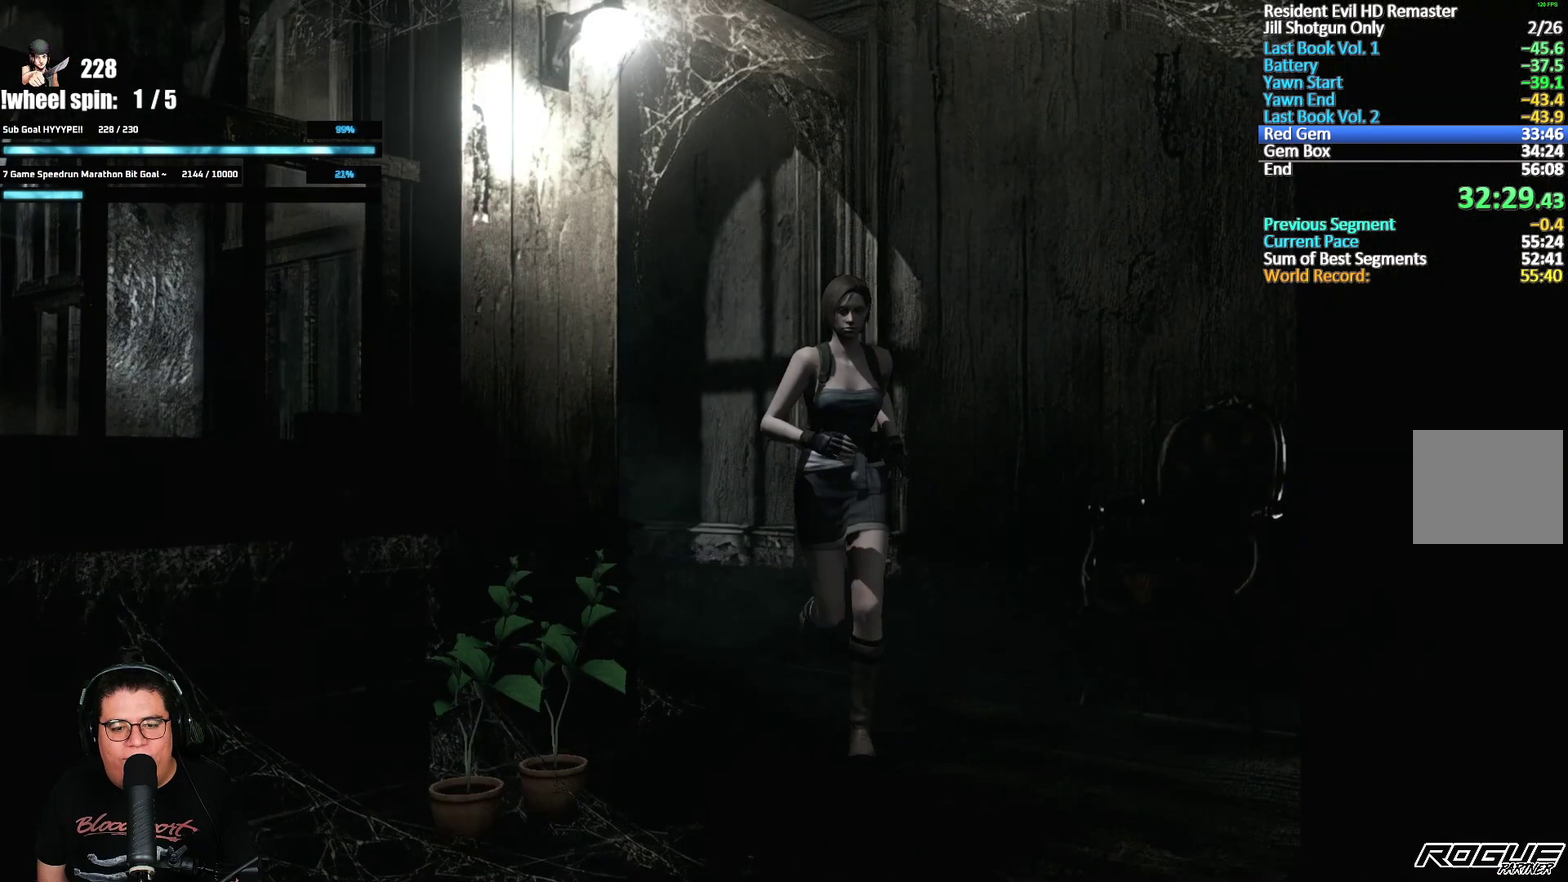
{"buttons": ["X", "DPAD_UP", "DPAD_LEFT"], "left_stick": "center", "right_stick": "center", "events": [[483, "DPAD_LEFT", "down"]]}
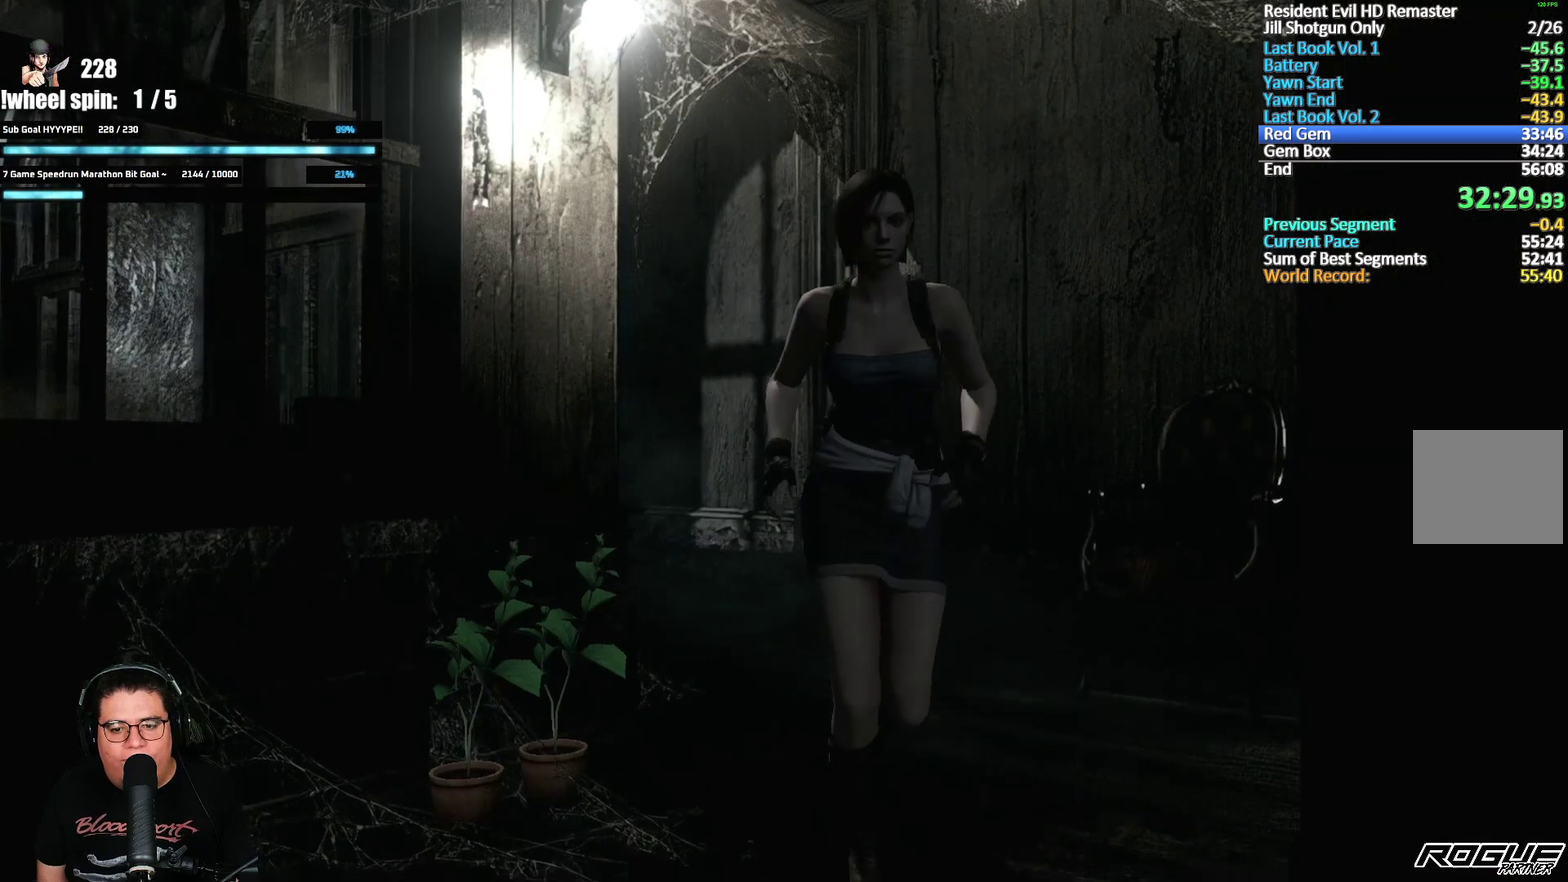
{"buttons": ["A", "X", "DPAD_UP"], "left_stick": "center", "right_stick": "center", "events": [[100, "DPAD_LEFT", "up"], [283, "DPAD_LEFT", "down"], [333, "A", "down"], [383, "DPAD_LEFT", "up"]]}
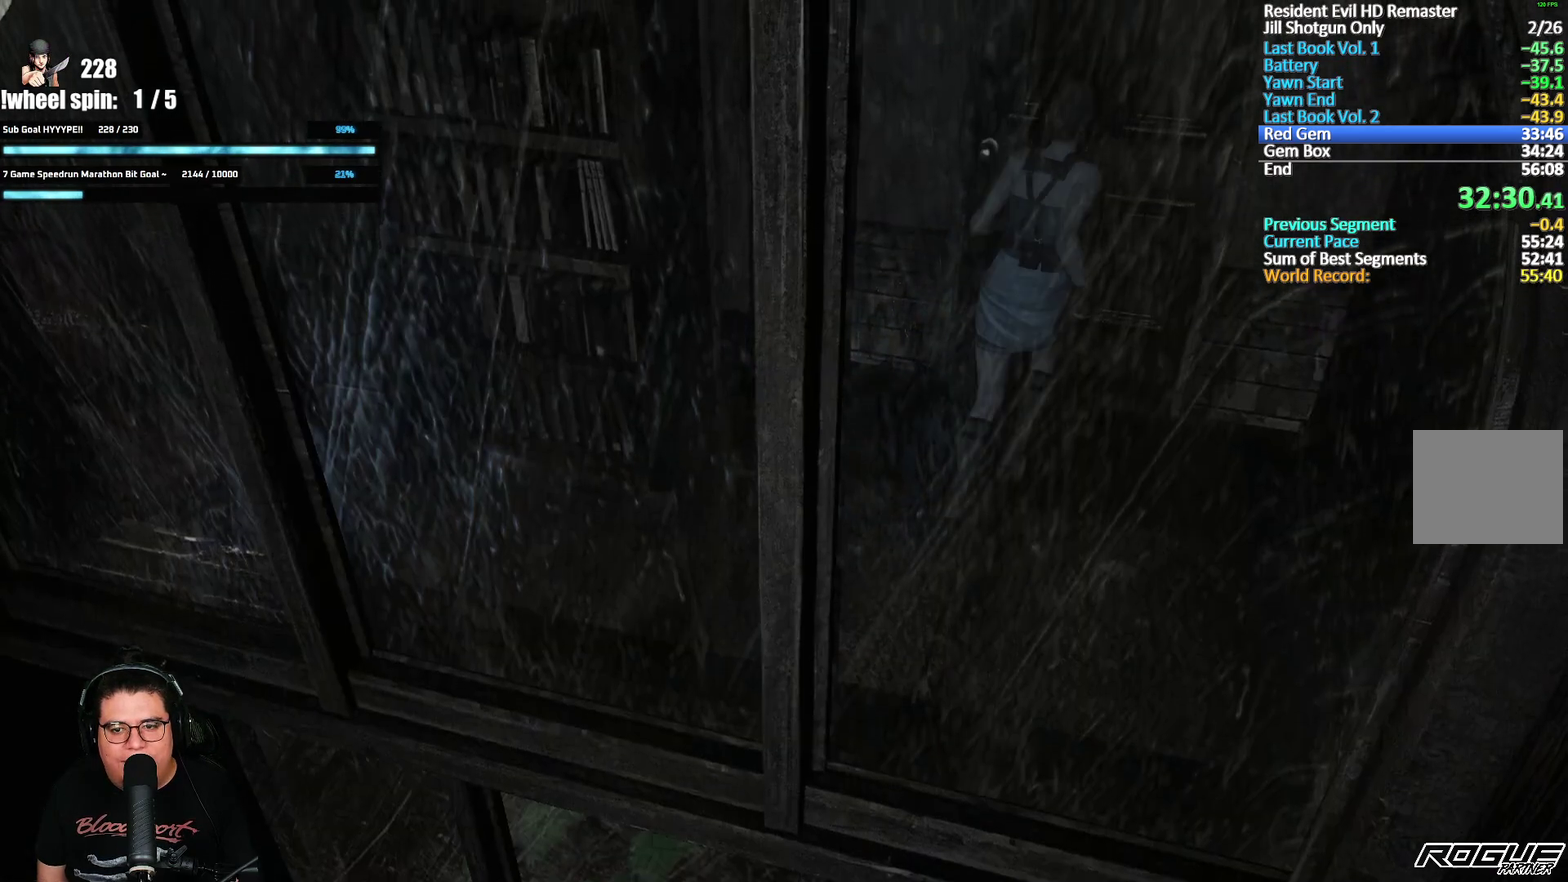
{"buttons": ["A", "X", "DPAD_UP"], "left_stick": "center", "right_stick": "center", "events": [[67, "DPAD_LEFT", "down"], [183, "DPAD_LEFT", "up"]]}
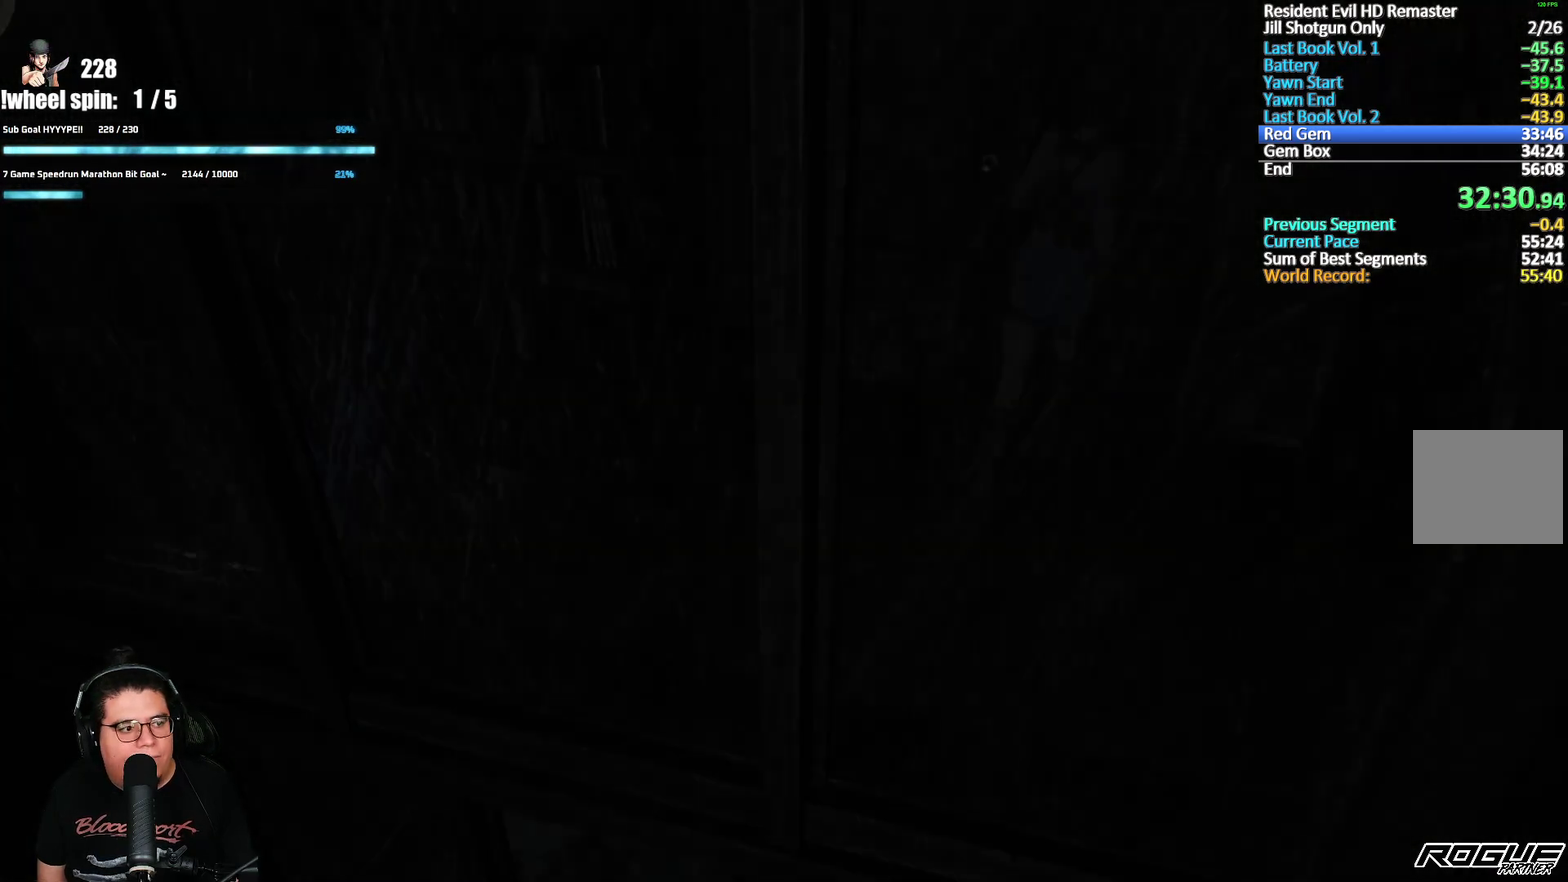
{"buttons": ["X", "DPAD_UP"], "left_stick": "center", "right_stick": "center", "events": [[133, "A", "up"]]}
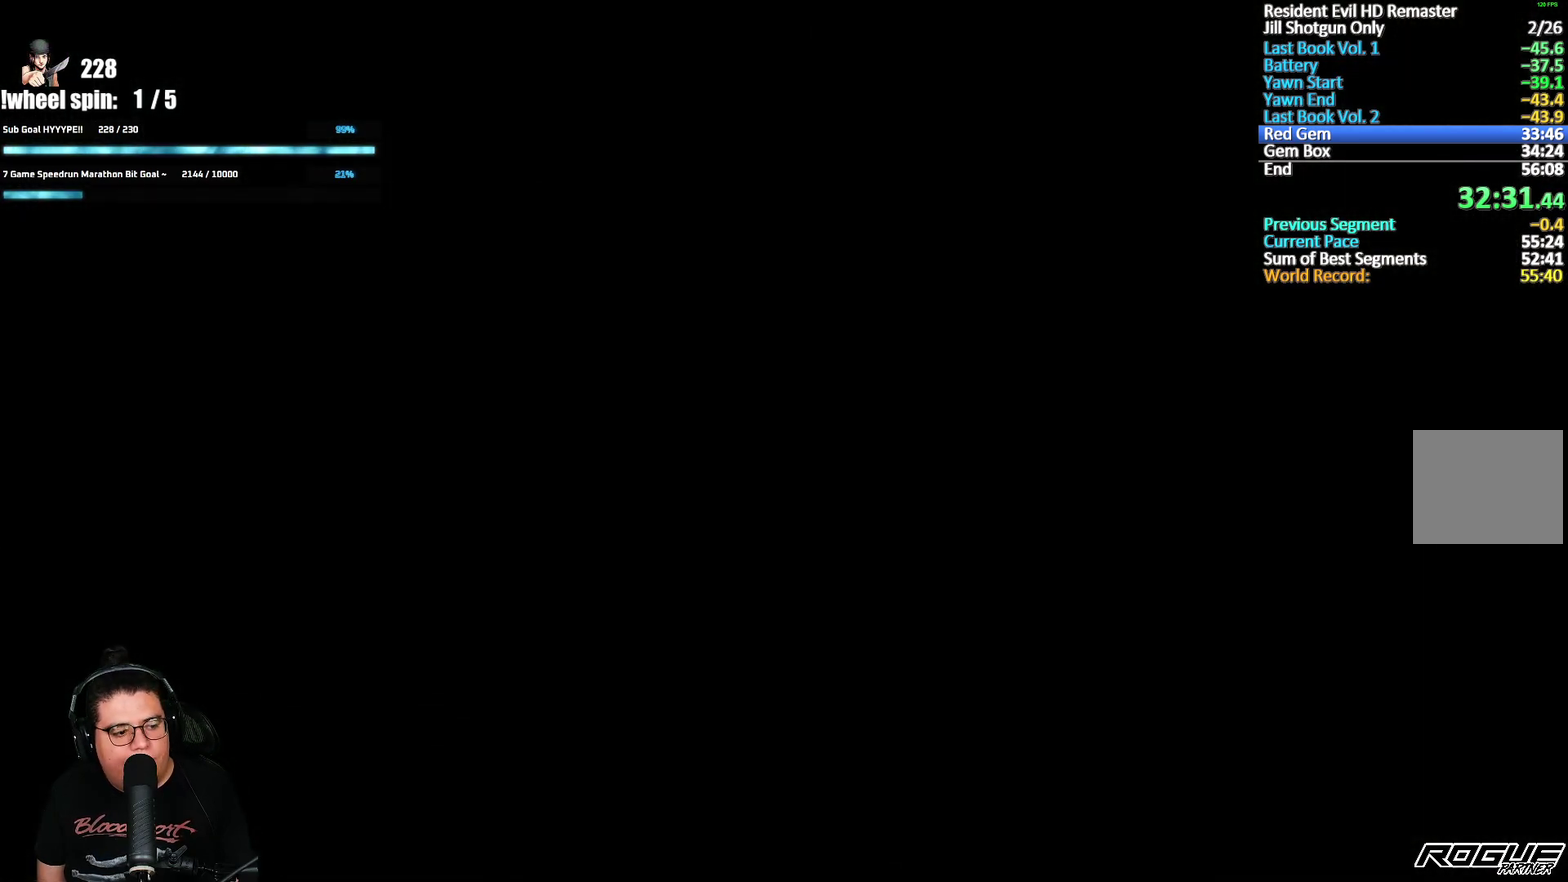
{"buttons": ["X", "DPAD_UP", "DPAD_LEFT"], "left_stick": "center", "right_stick": "center", "events": [[133, "DPAD_LEFT", "down"], [217, "DPAD_LEFT", "up"], [317, "DPAD_LEFT", "down"]]}
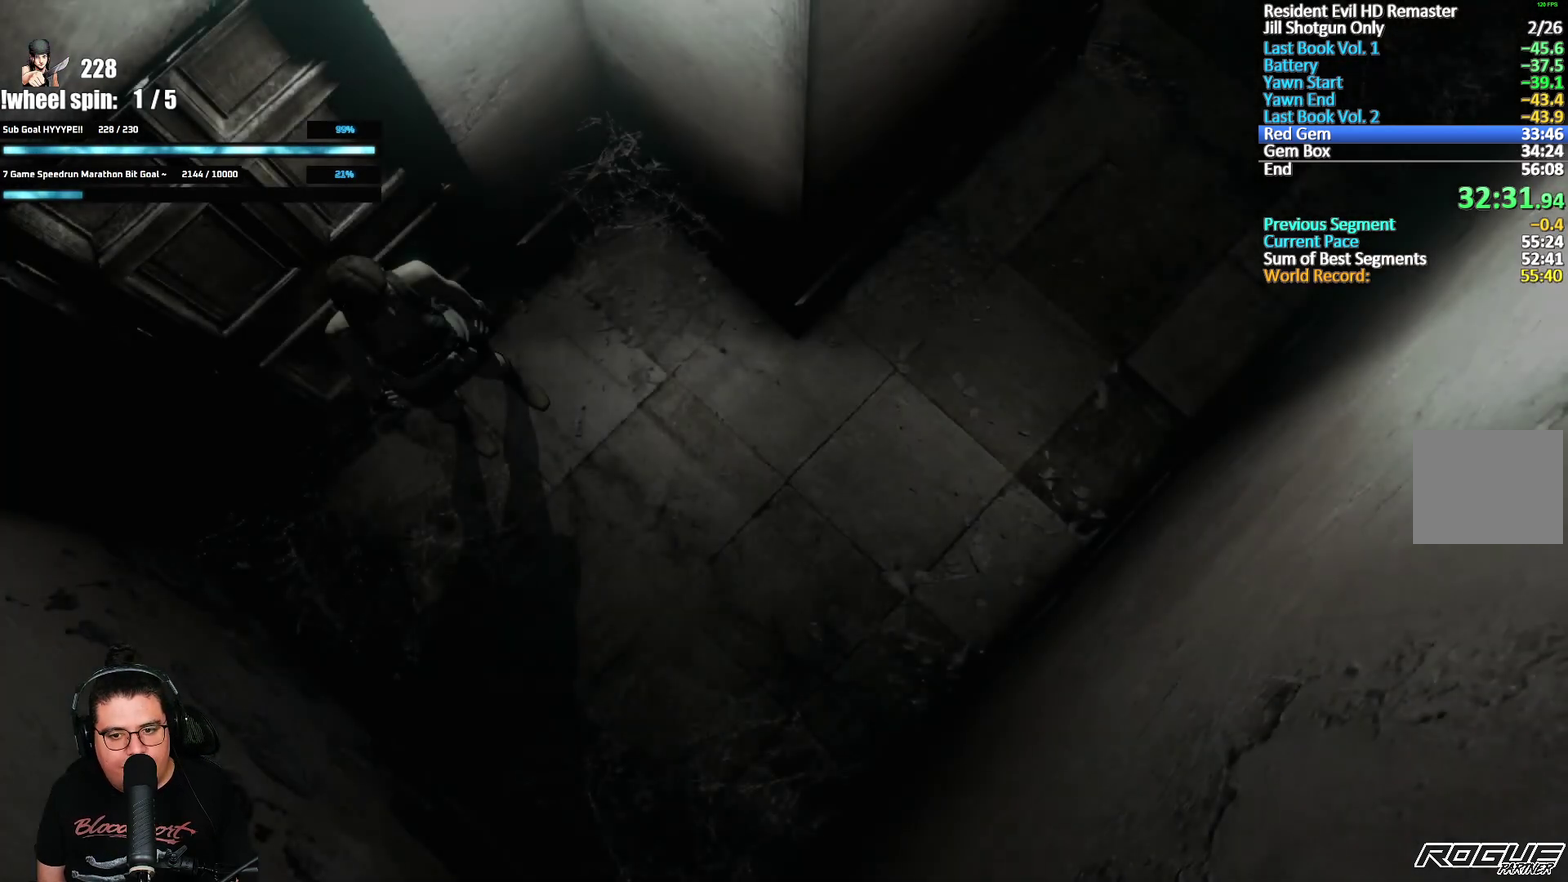
{"buttons": ["X", "DPAD_UP", "DPAD_LEFT"], "left_stick": "center", "right_stick": "center", "events": []}
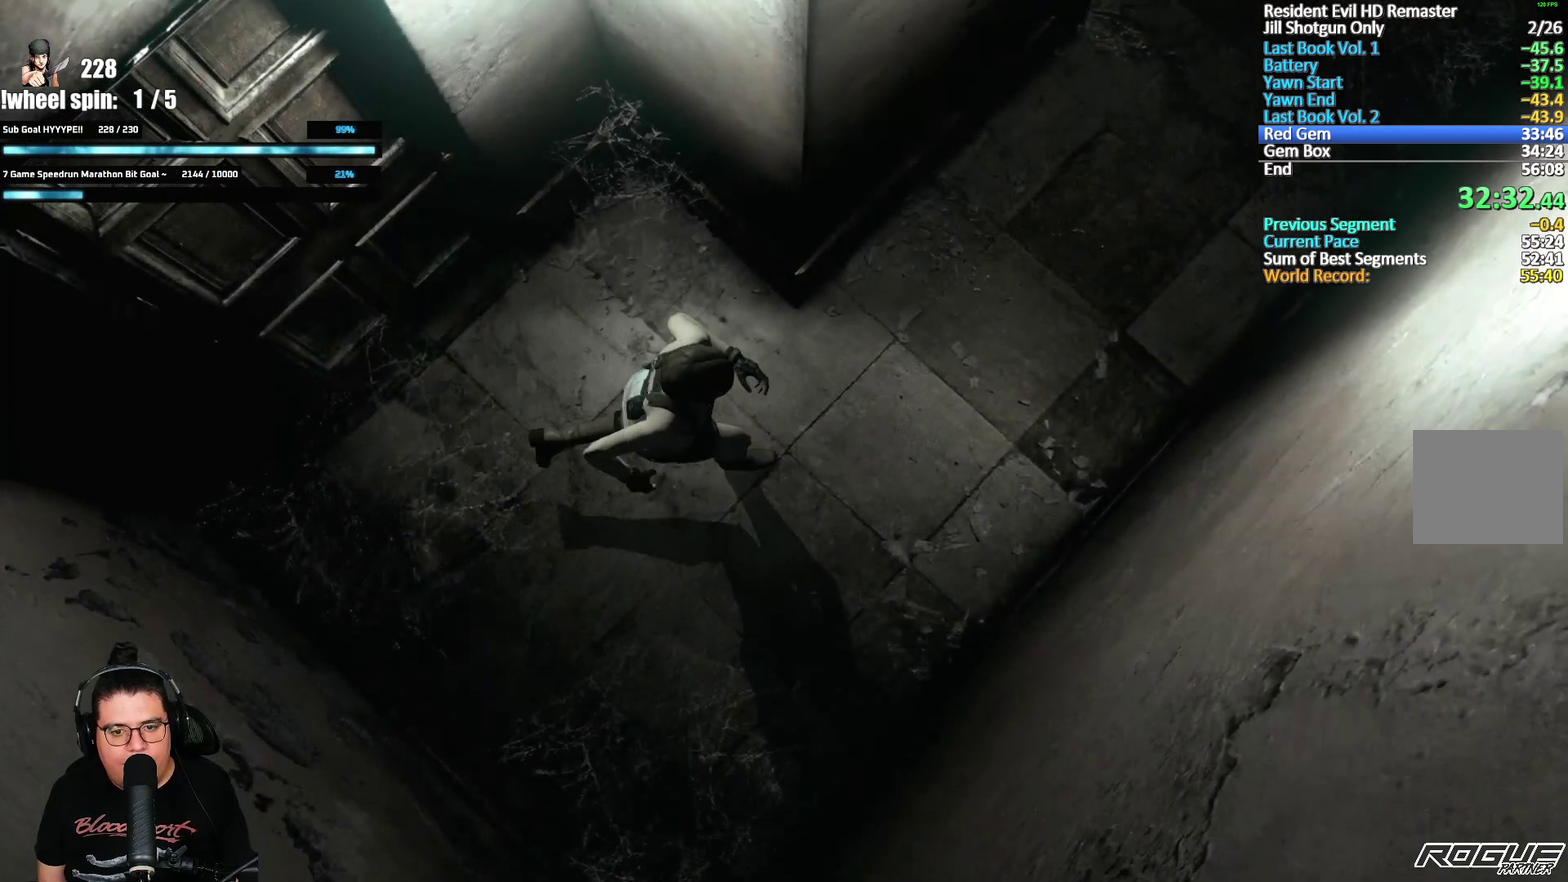
{"buttons": ["X", "DPAD_UP"], "left_stick": "center", "right_stick": "center", "events": [[183, "DPAD_LEFT", "up"]]}
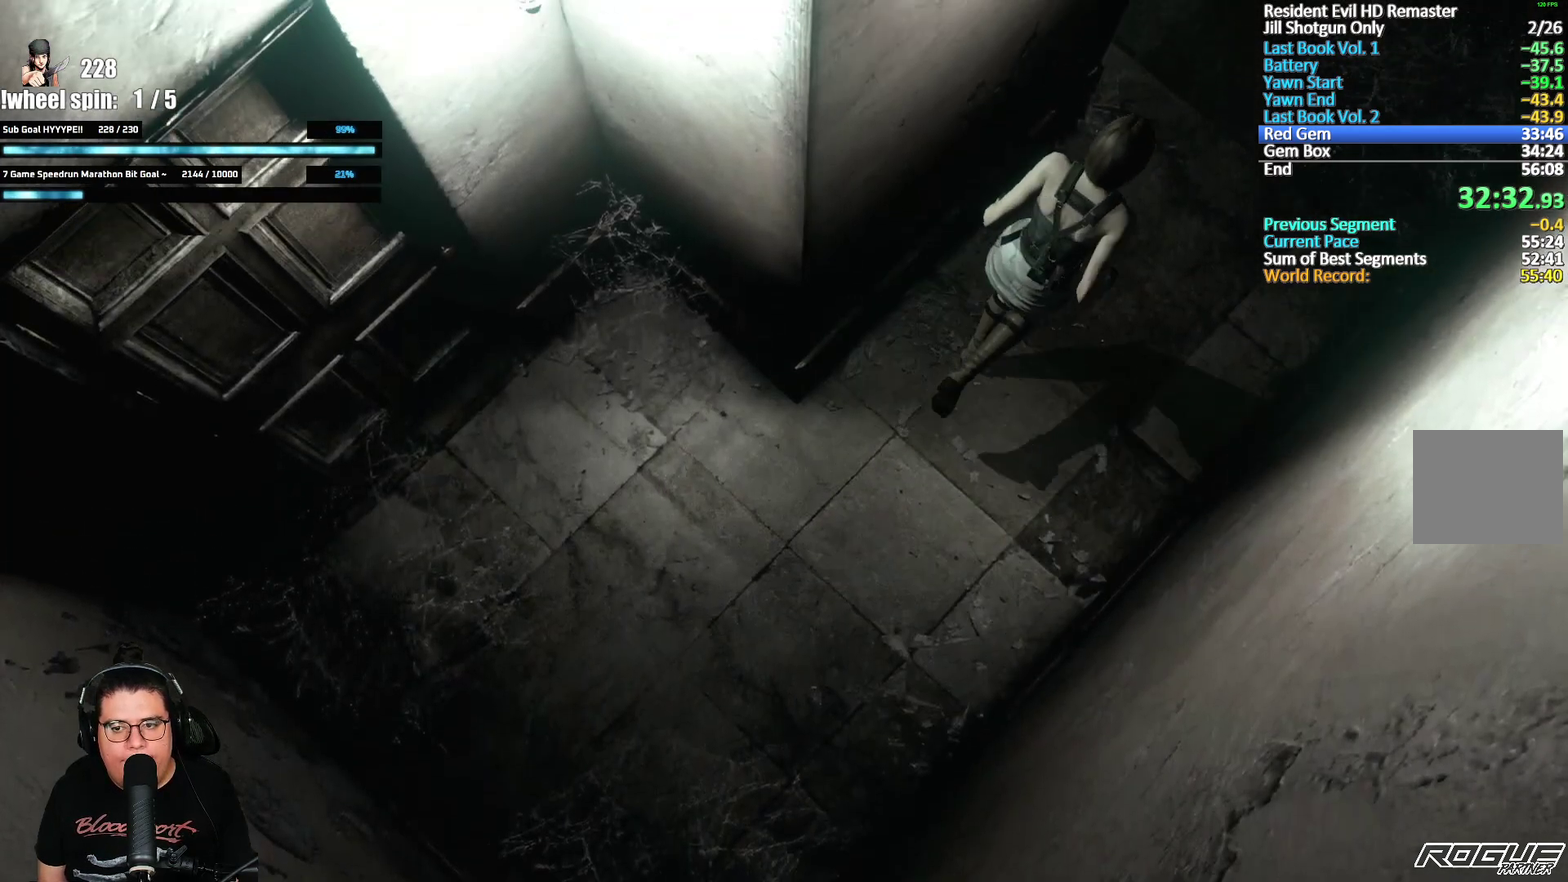
{"buttons": ["X", "DPAD_UP", "DPAD_LEFT"], "left_stick": "center", "right_stick": "center", "events": [[217, "DPAD_LEFT", "down"]]}
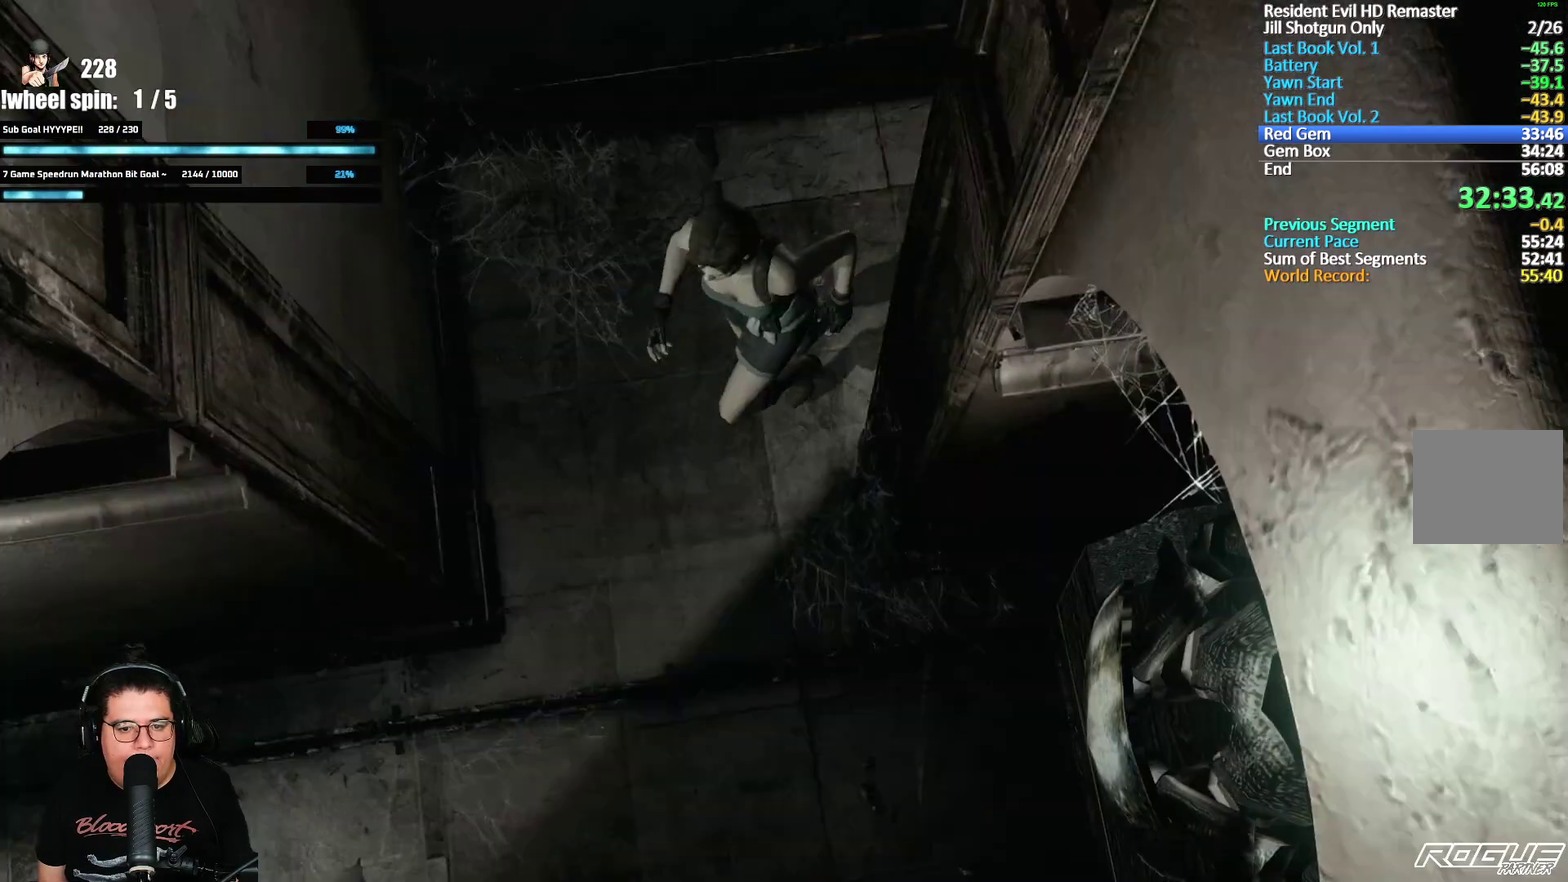
{"buttons": ["X", "DPAD_UP", "DPAD_RIGHT"], "left_stick": "center", "right_stick": "center", "events": [[167, "DPAD_LEFT", "up"], [317, "DPAD_RIGHT", "down"]]}
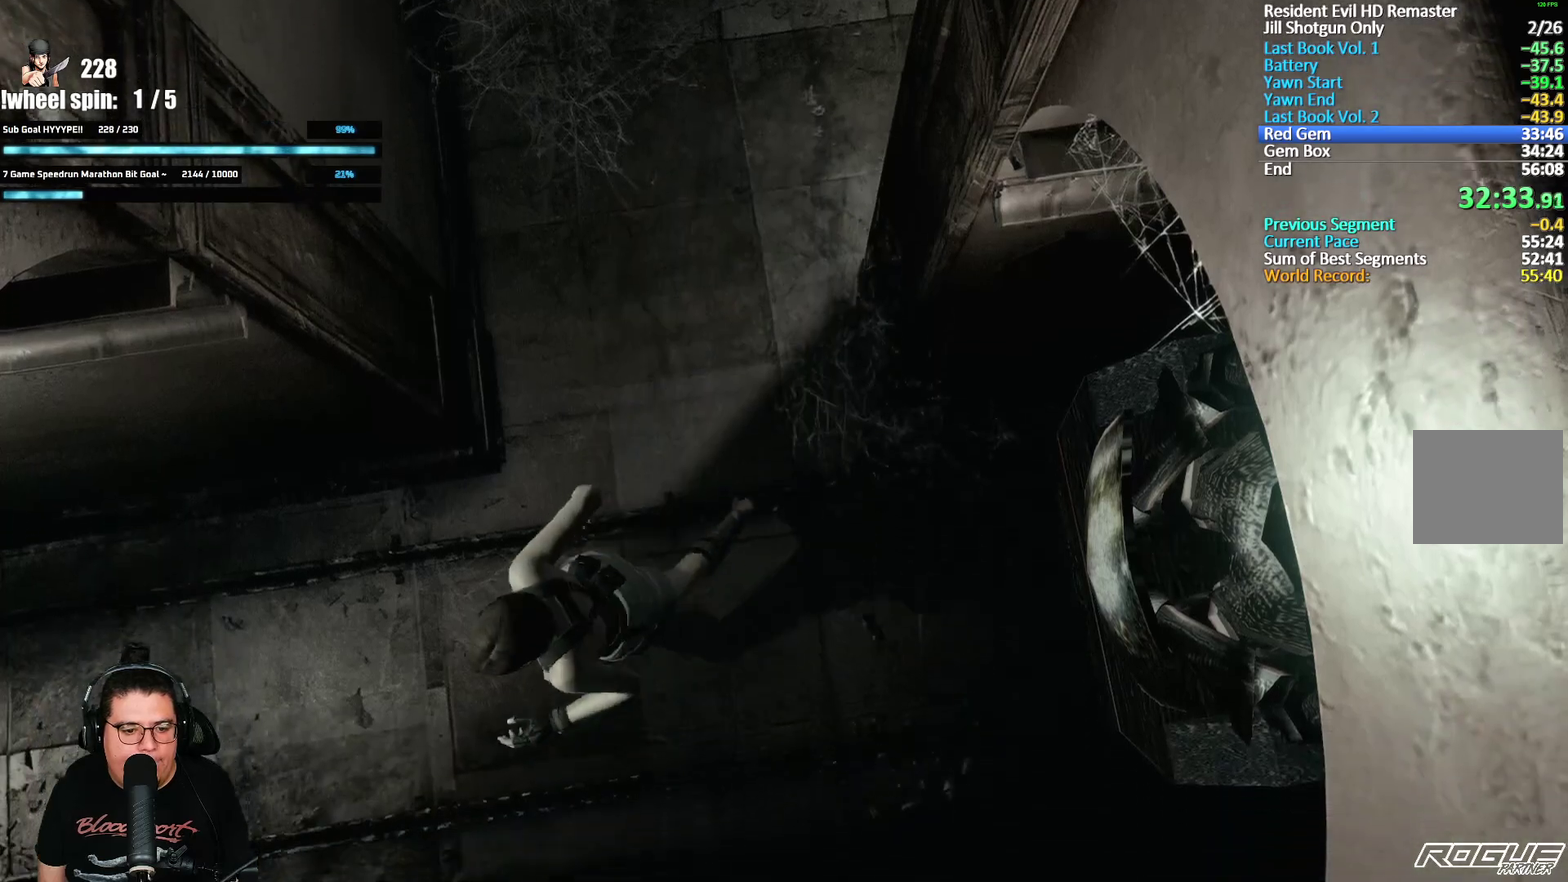
{"buttons": ["X", "DPAD_UP"], "left_stick": "center", "right_stick": "center", "events": [[283, "DPAD_RIGHT", "up"]]}
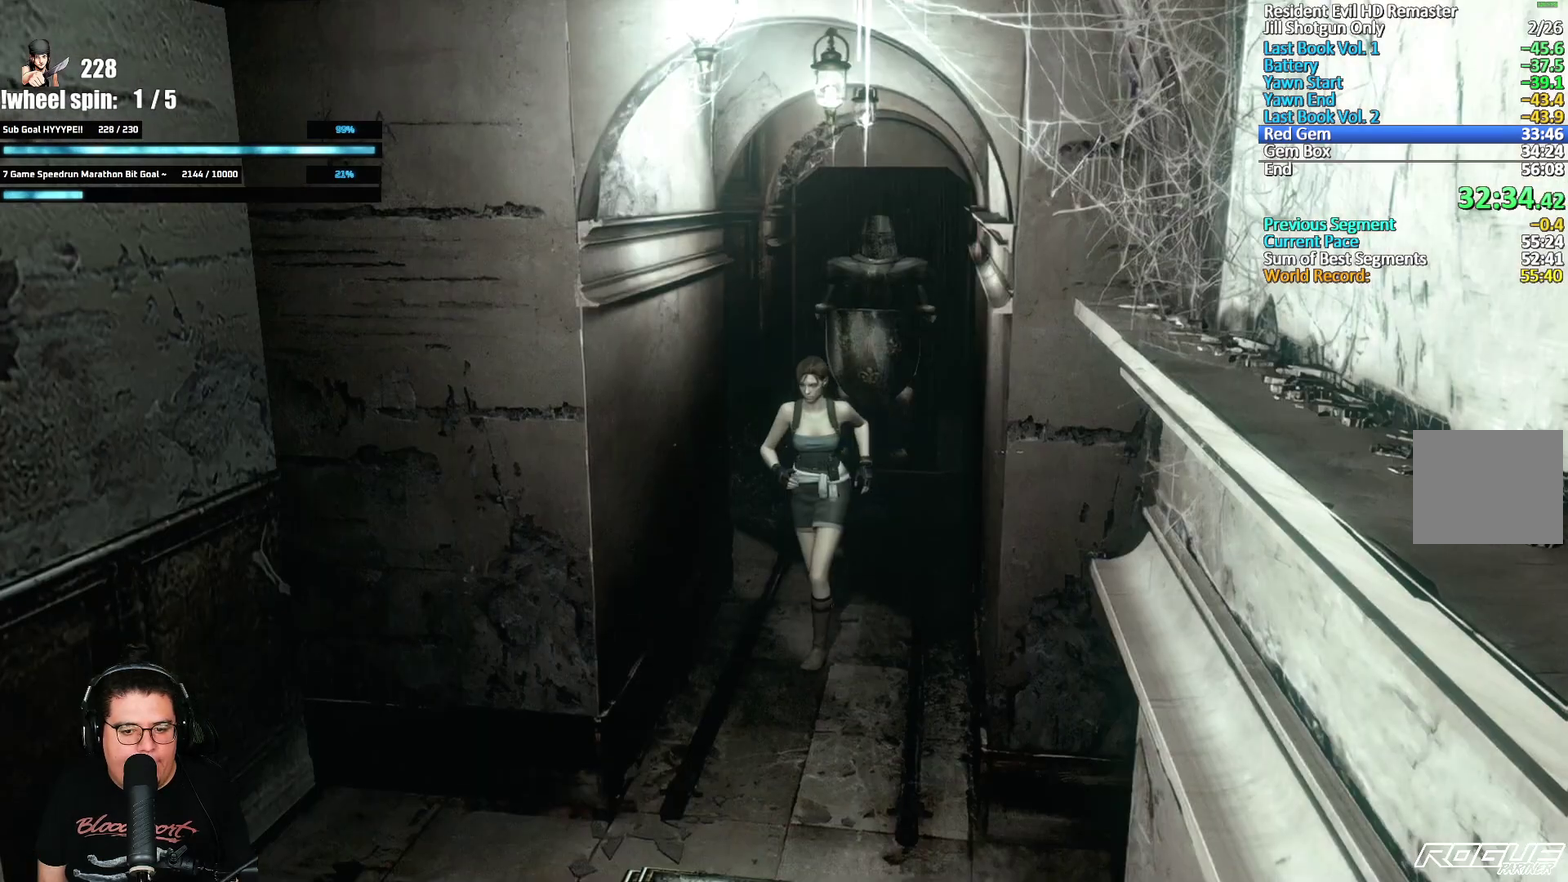
{"buttons": ["X", "DPAD_UP"], "left_stick": "center", "right_stick": "center", "events": []}
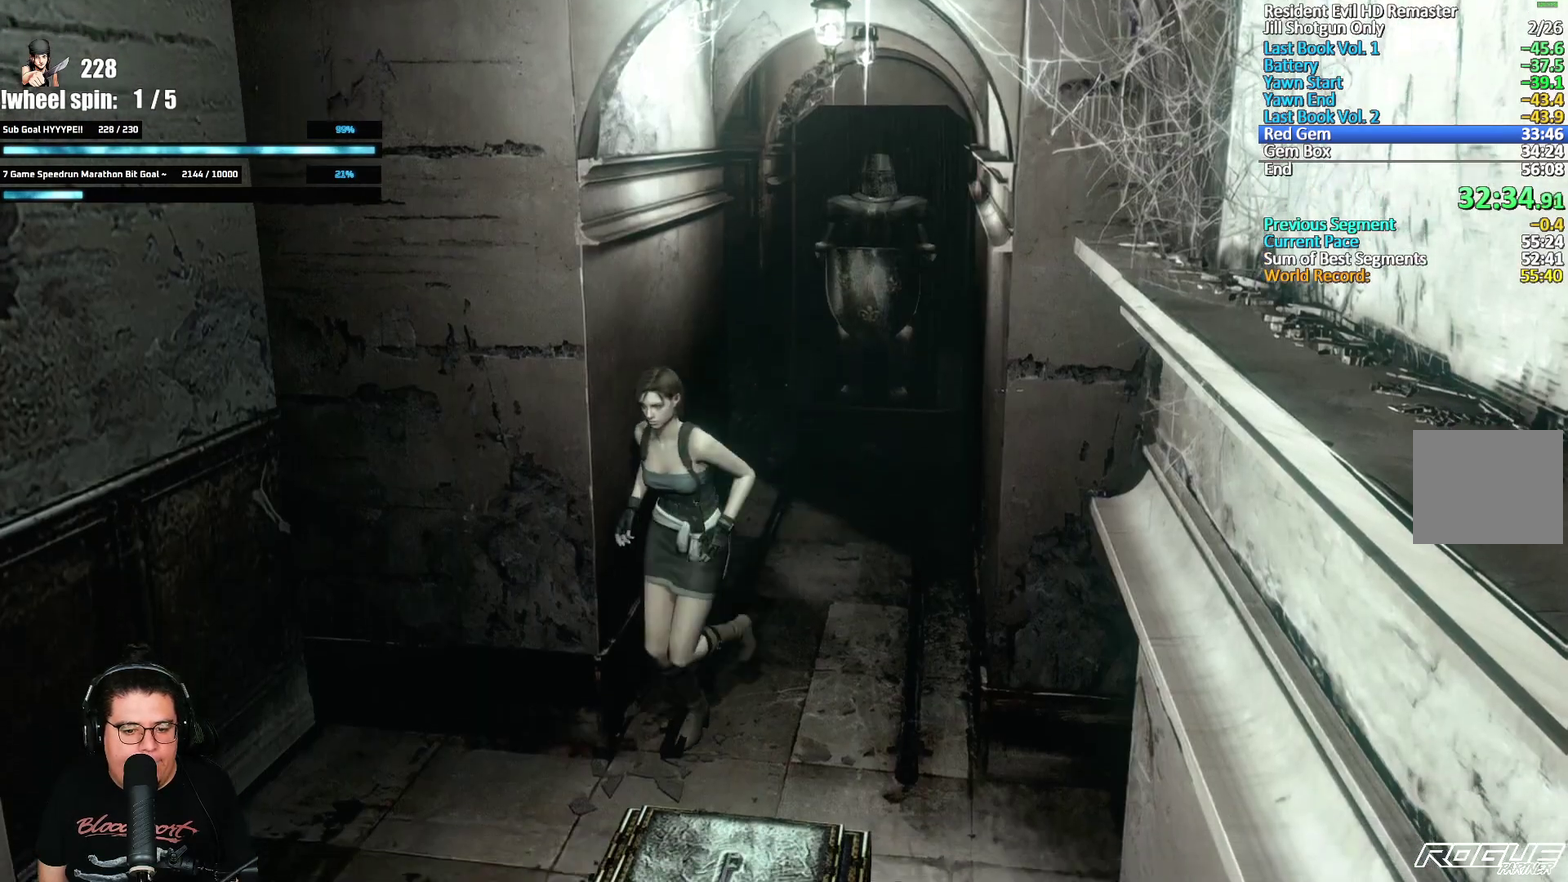
{"buttons": ["X", "DPAD_UP", "DPAD_LEFT"], "left_stick": "center", "right_stick": "center", "events": [[350, "DPAD_LEFT", "down"]]}
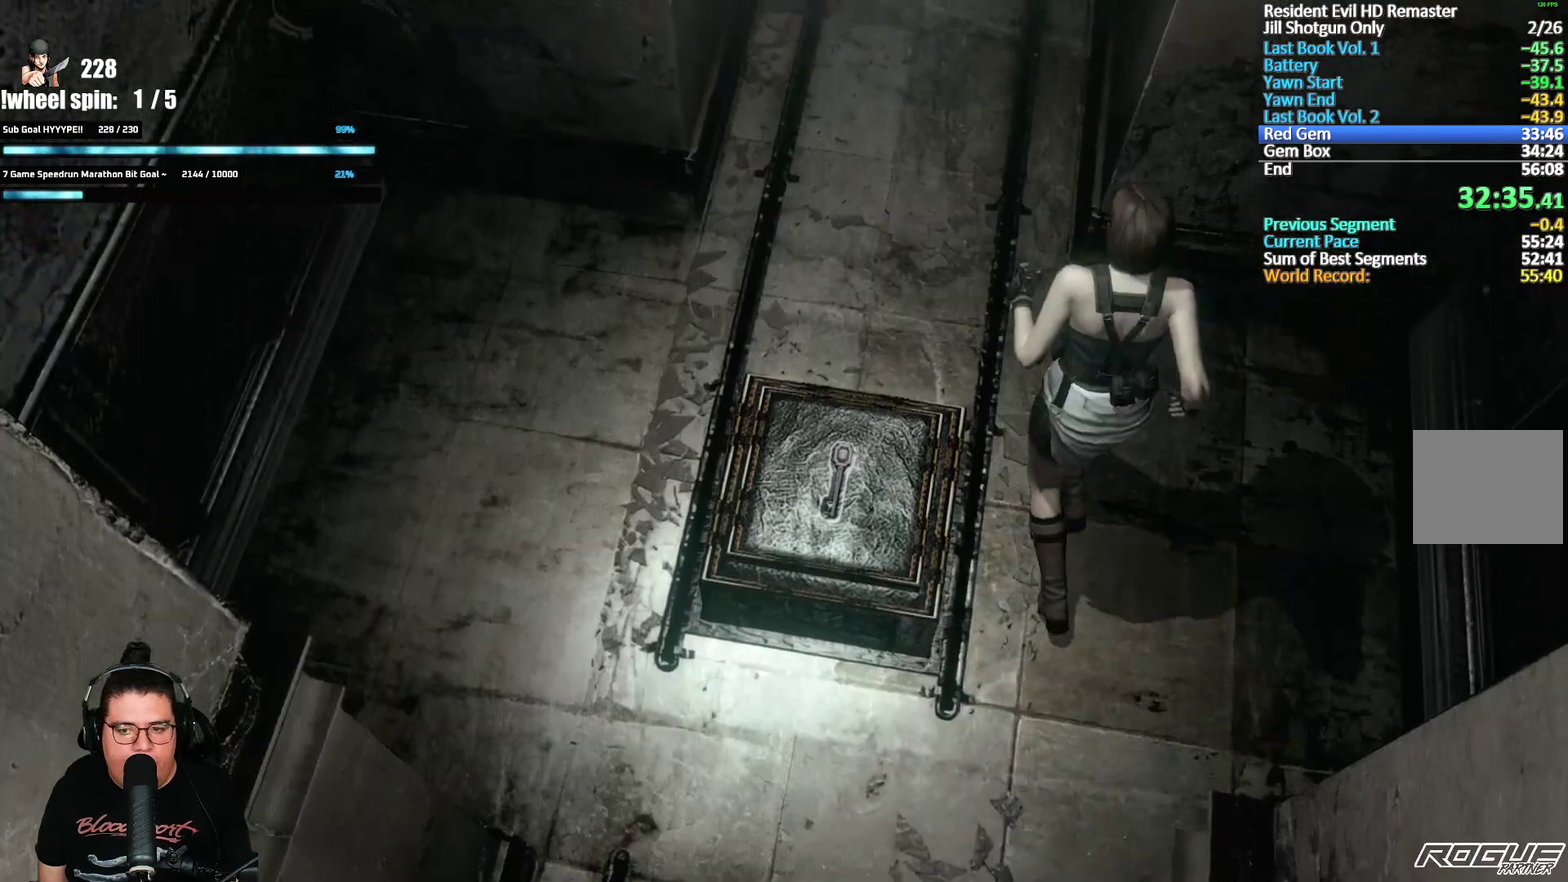
{"buttons": ["X", "DPAD_UP"], "left_stick": "center", "right_stick": "center", "events": [[50, "DPAD_LEFT", "up"], [317, "DPAD_RIGHT", "down"], [400, "DPAD_RIGHT", "up"]]}
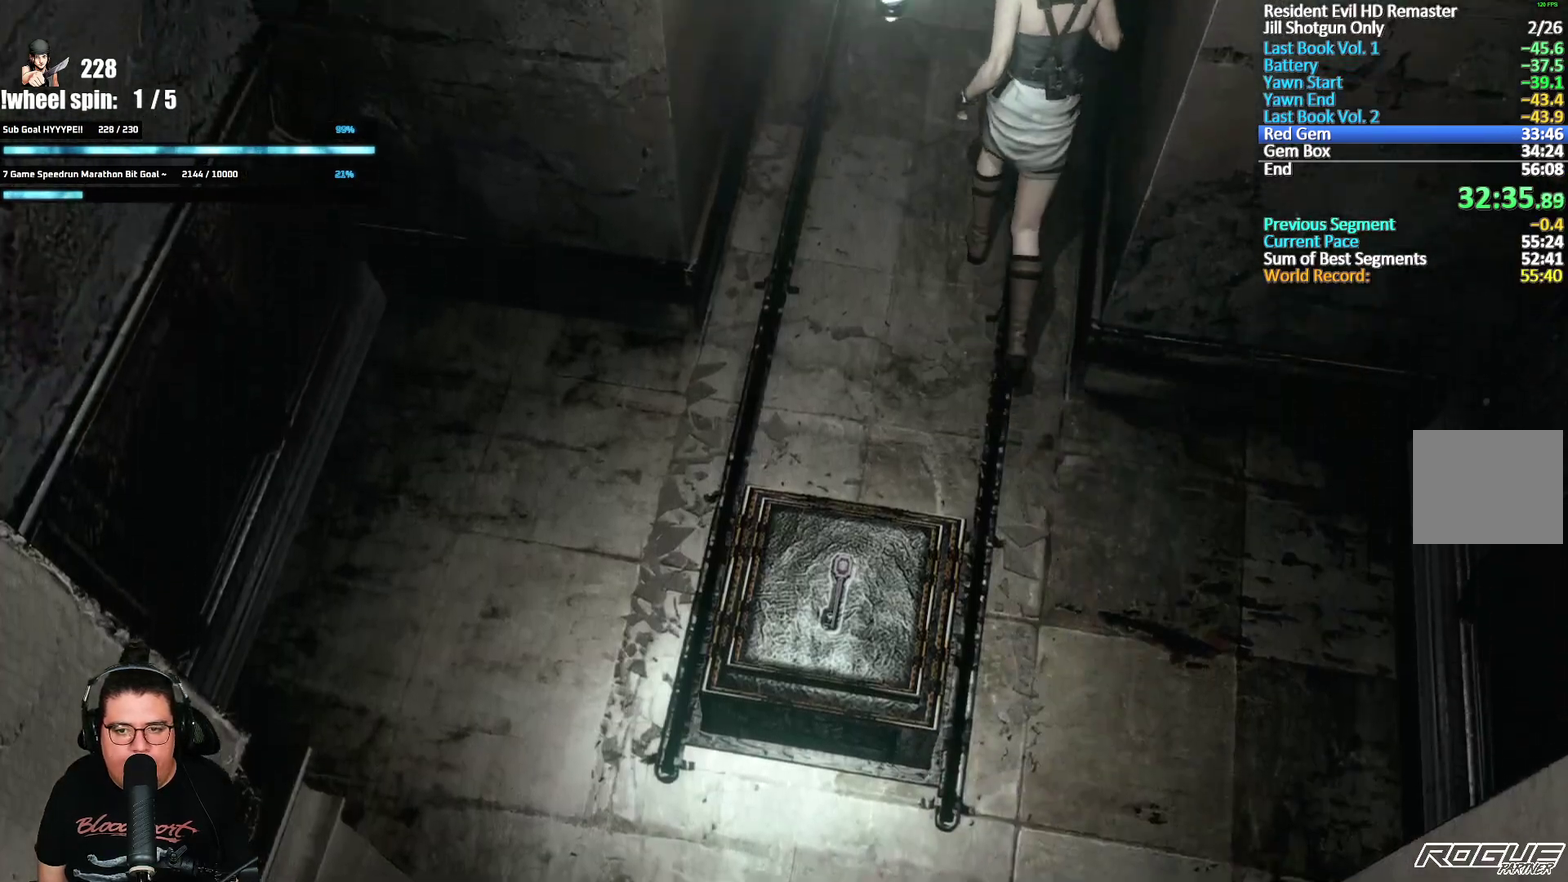
{"buttons": ["X", "DPAD_UP"], "left_stick": "center", "right_stick": "center", "events": []}
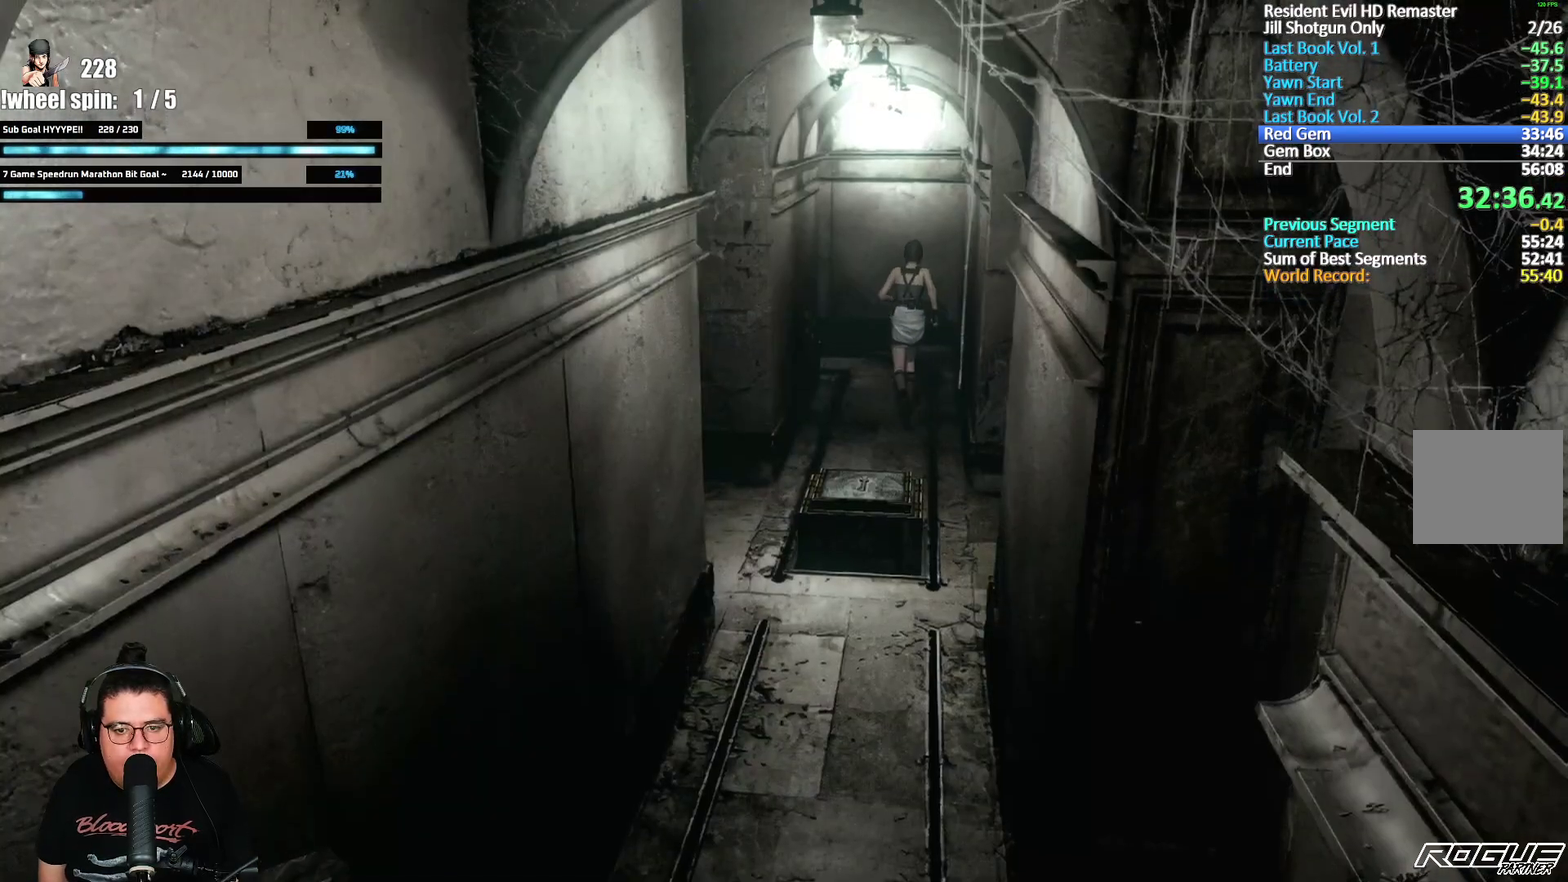
{"buttons": ["X", "DPAD_UP"], "left_stick": "center", "right_stick": "center", "events": [[183, "DPAD_LEFT", "down"], [317, "DPAD_LEFT", "up"]]}
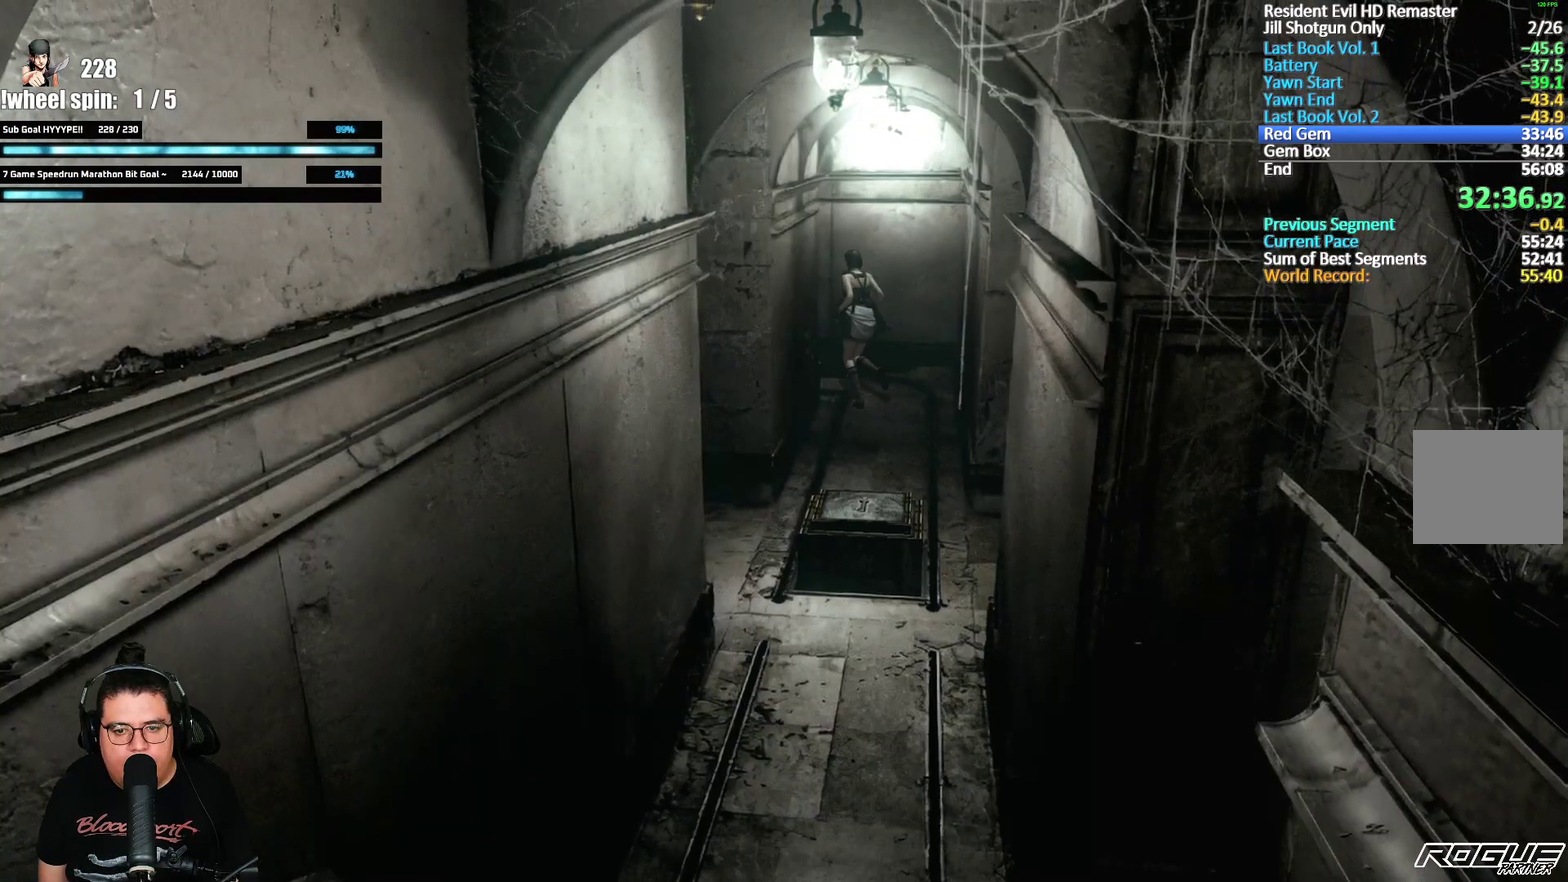
{"buttons": ["X", "DPAD_UP"], "left_stick": "center", "right_stick": "center", "events": [[133, "DPAD_LEFT", "down"], [500, "DPAD_LEFT", "up"]]}
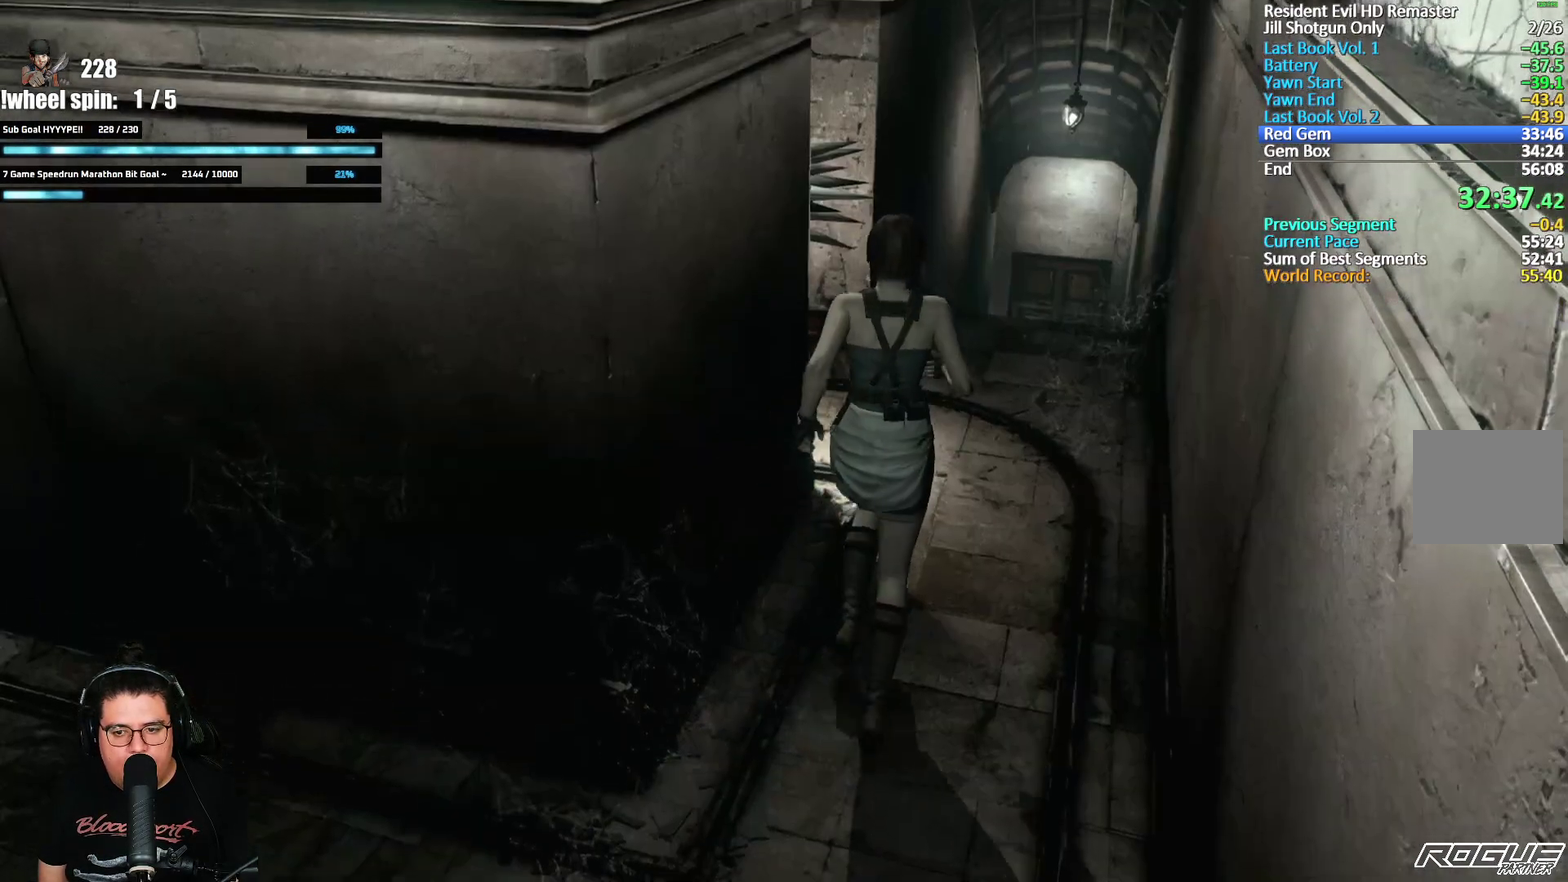
{"buttons": ["X", "DPAD_UP"], "left_stick": "center", "right_stick": "center", "events": [[183, "DPAD_RIGHT", "down"], [250, "DPAD_RIGHT", "up"]]}
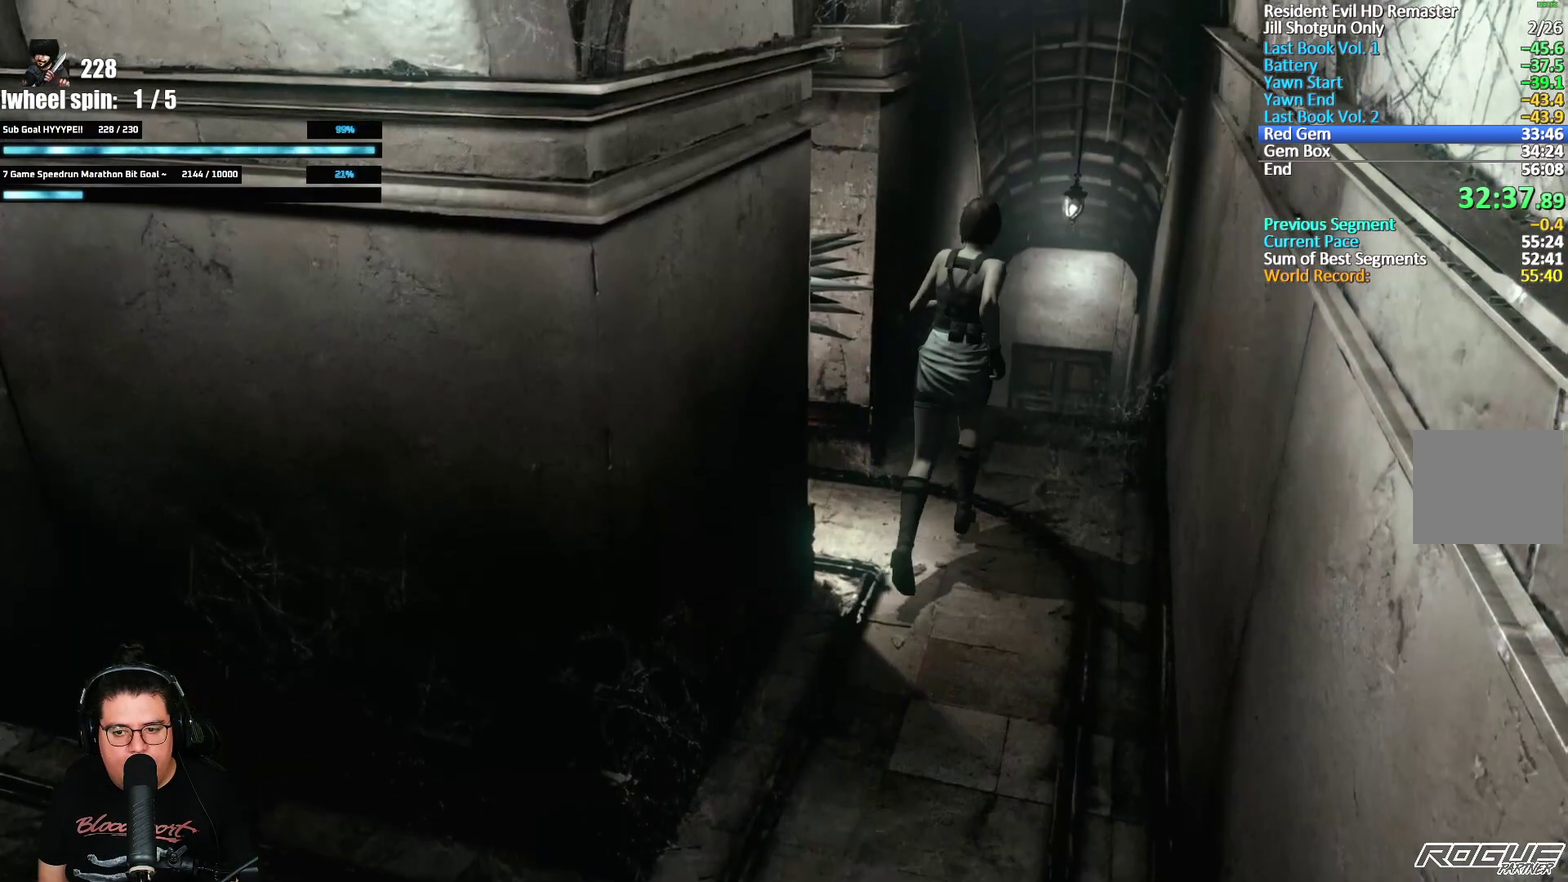
{"buttons": ["X", "DPAD_UP"], "left_stick": "center", "right_stick": "center", "events": []}